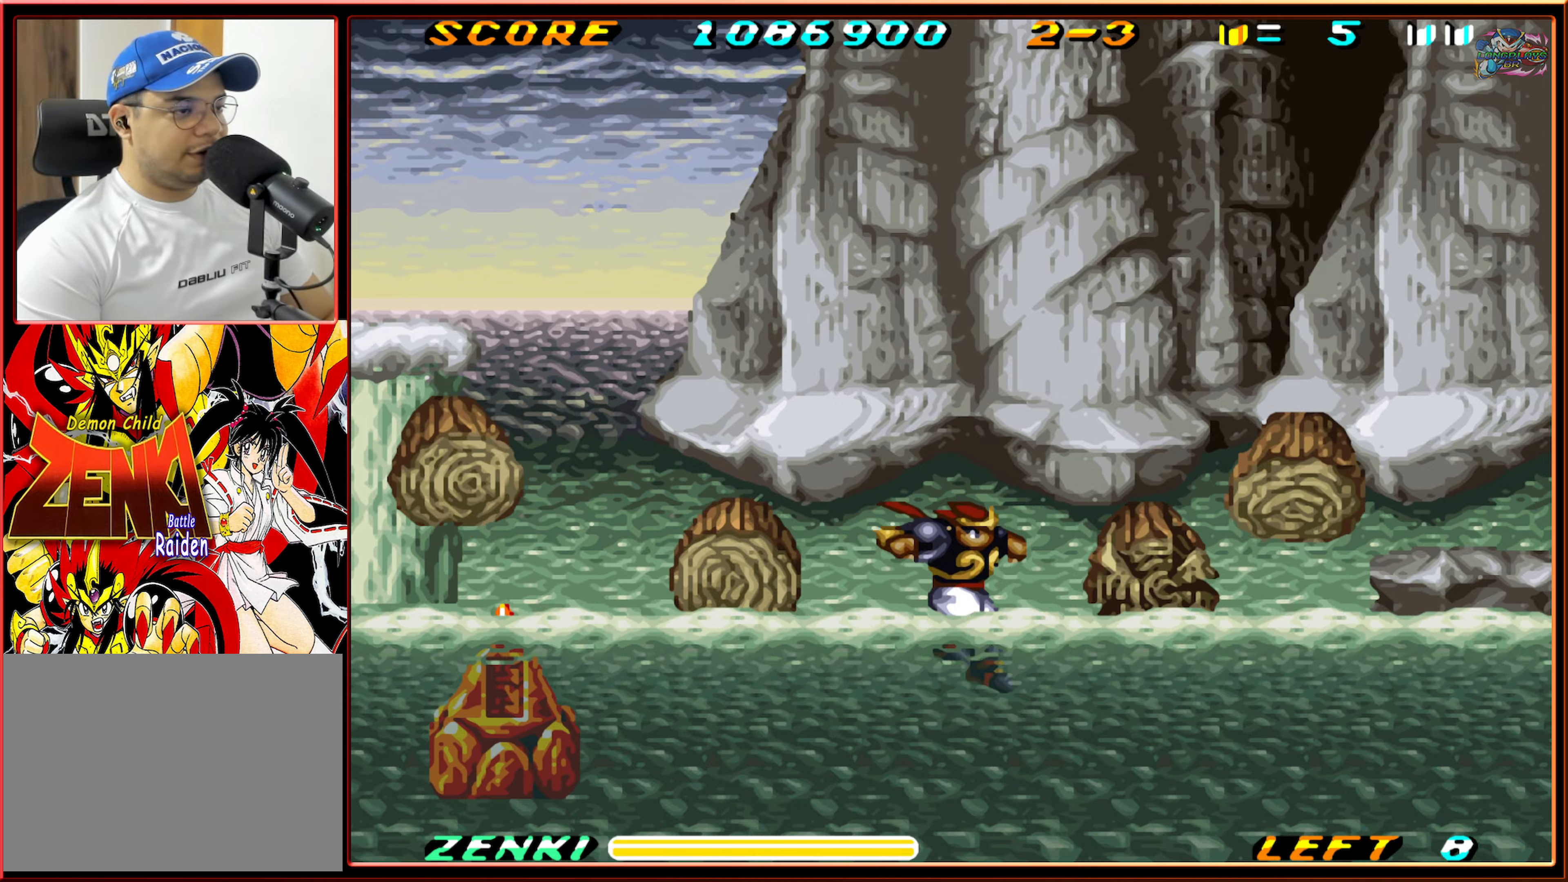
Gameplay with a controller (Nintendo layout); each line is a JSON object with the inputs held at the frame after it. "events" lists button and stick changes between this image and that frame as [ms after this image, input, new state], when the widget could be followed in between. Not read: L3 R3.
{"buttons": [], "events": [[83, "DPAD_LEFT", "down"], [183, "Y", "down"], [266, "Y", "up"], [350, "Y", "down"], [416, "Y", "up"], [500, "DPAD_LEFT", "up"]]}
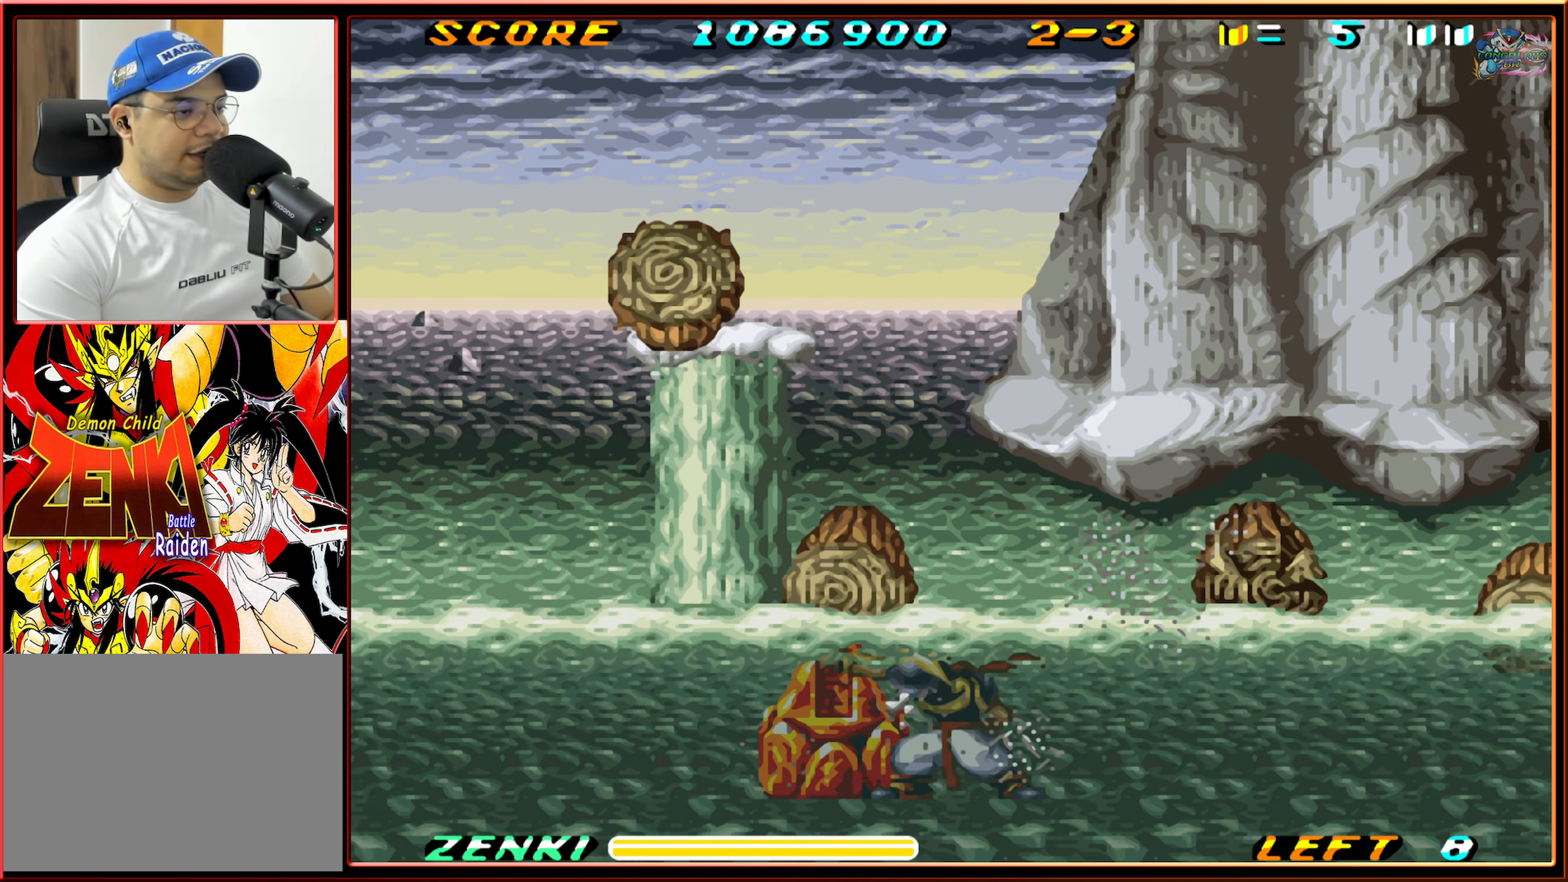
{"buttons": ["Y", "DPAD_RIGHT"], "events": [[33, "DPAD_RIGHT", "down"], [116, "Y", "down"], [216, "Y", "up"], [266, "Y", "down"], [333, "Y", "up"], [416, "Y", "down"]]}
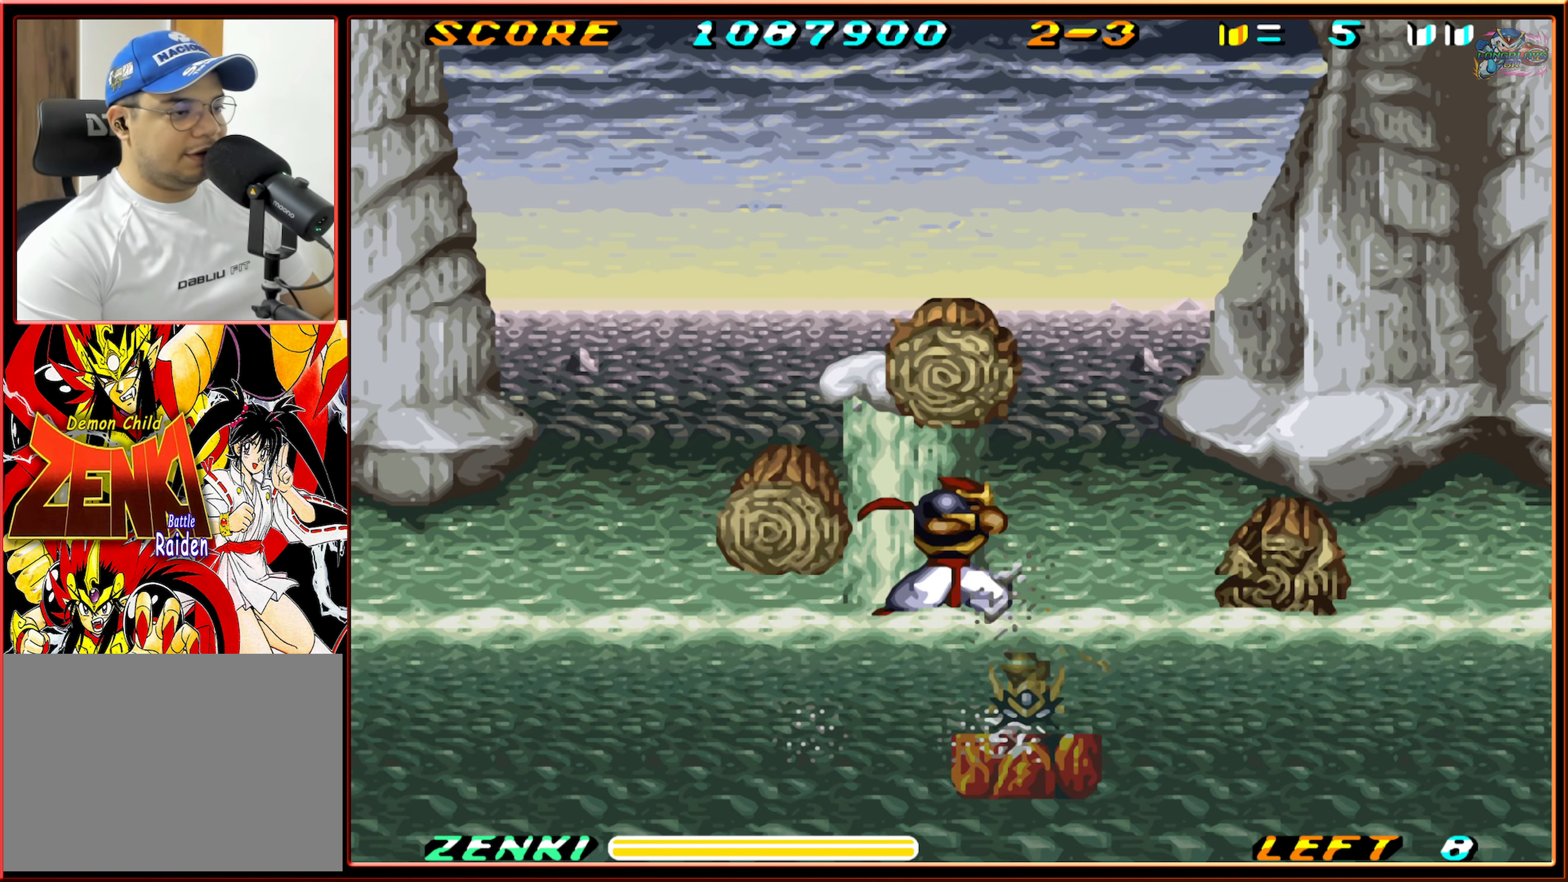
{"buttons": ["DPAD_RIGHT"], "events": [[16, "Y", "up"], [66, "Y", "down"], [133, "Y", "up"], [200, "Y", "down"], [300, "Y", "up"]]}
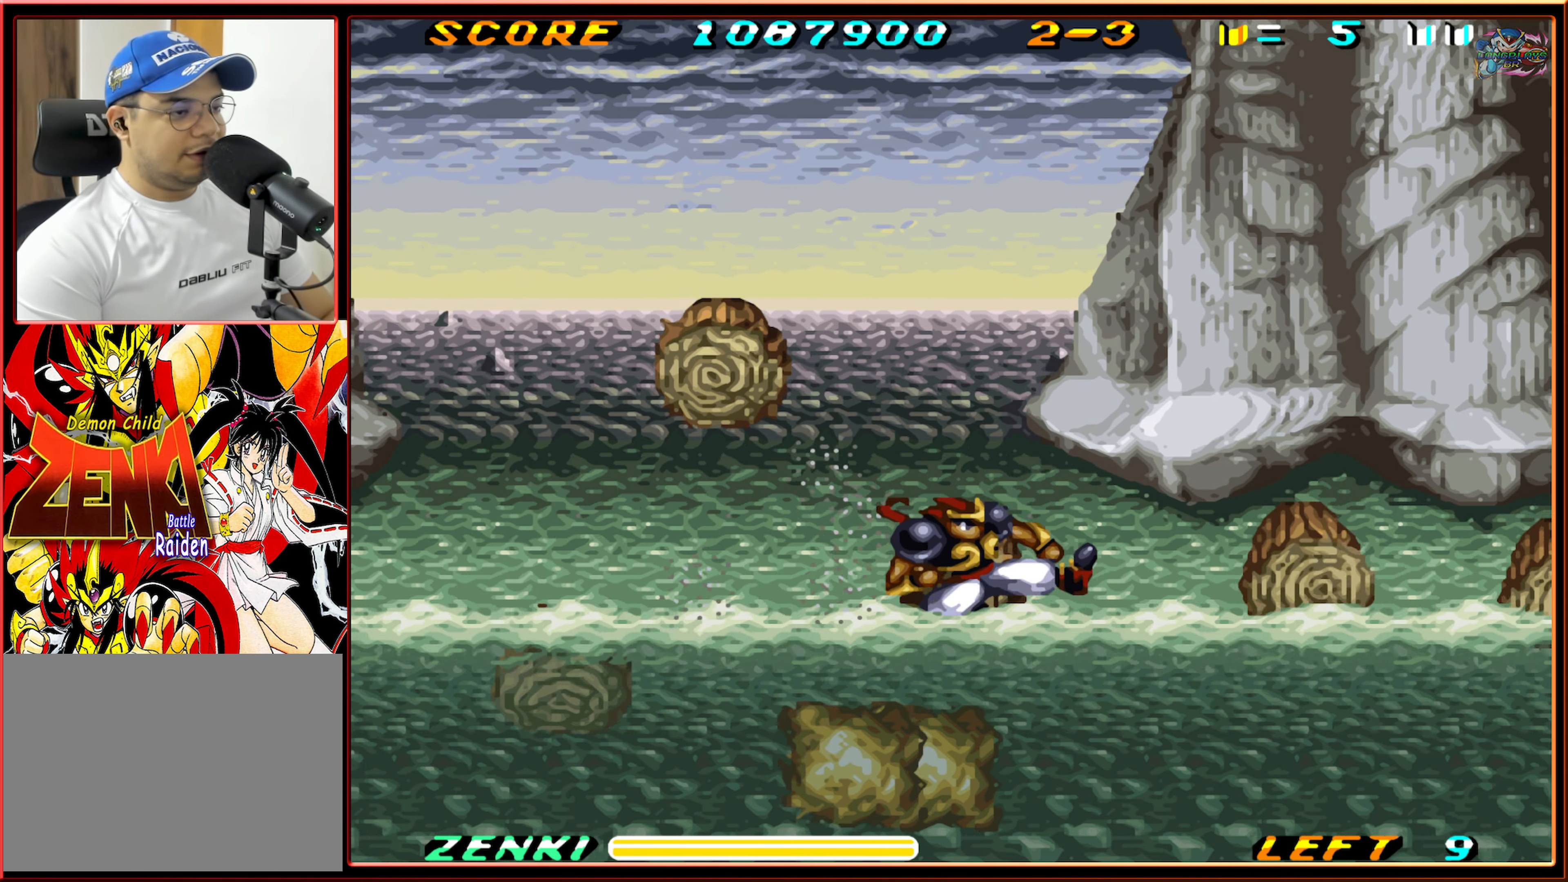
{"buttons": ["DPAD_DOWN"], "events": [[33, "DPAD_RIGHT", "up"], [166, "DPAD_RIGHT", "down"], [366, "DPAD_RIGHT", "up"], [483, "DPAD_DOWN", "down"]]}
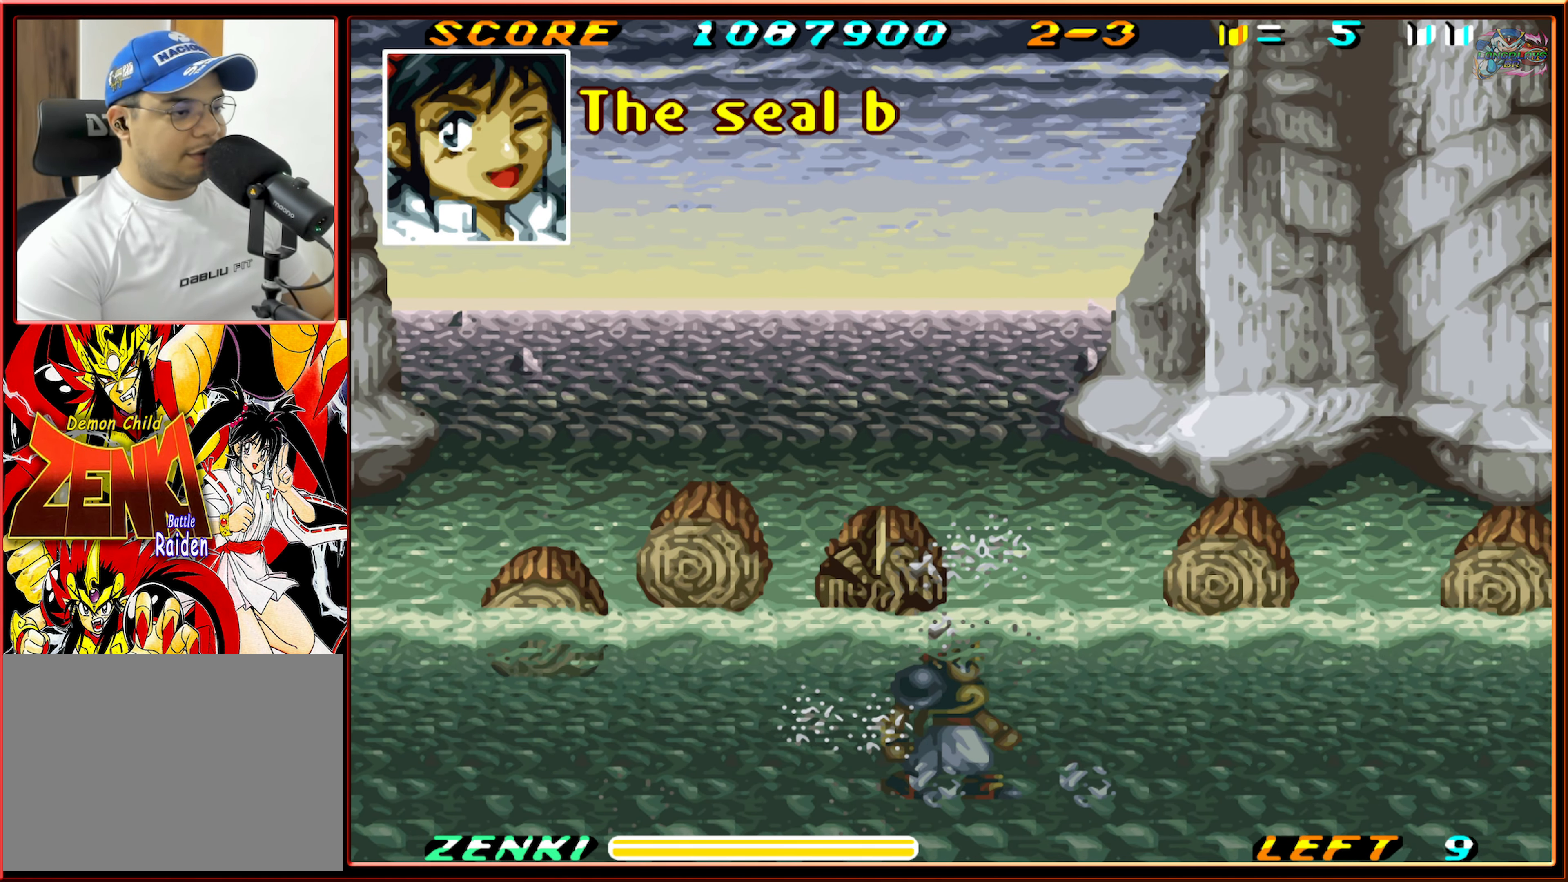
{"buttons": ["DPAD_RIGHT"], "events": [[33, "DPAD_RIGHT", "down"], [116, "DPAD_DOWN", "up"], [116, "DPAD_RIGHT", "up"], [233, "DPAD_RIGHT", "down"]]}
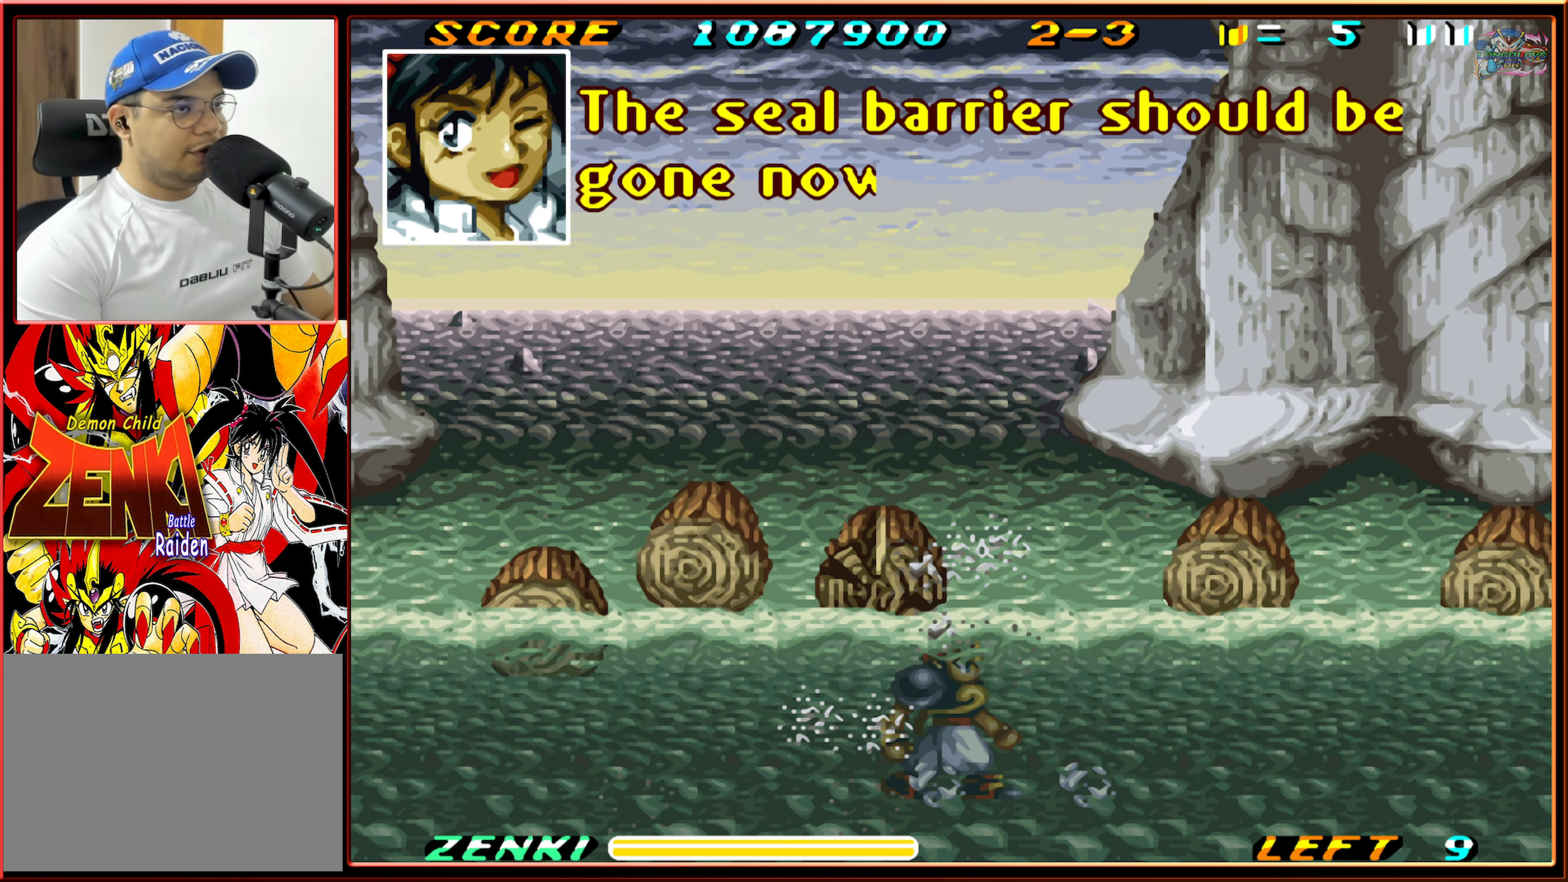
{"buttons": ["A"], "events": [[133, "DPAD_RIGHT", "up"], [466, "A", "down"]]}
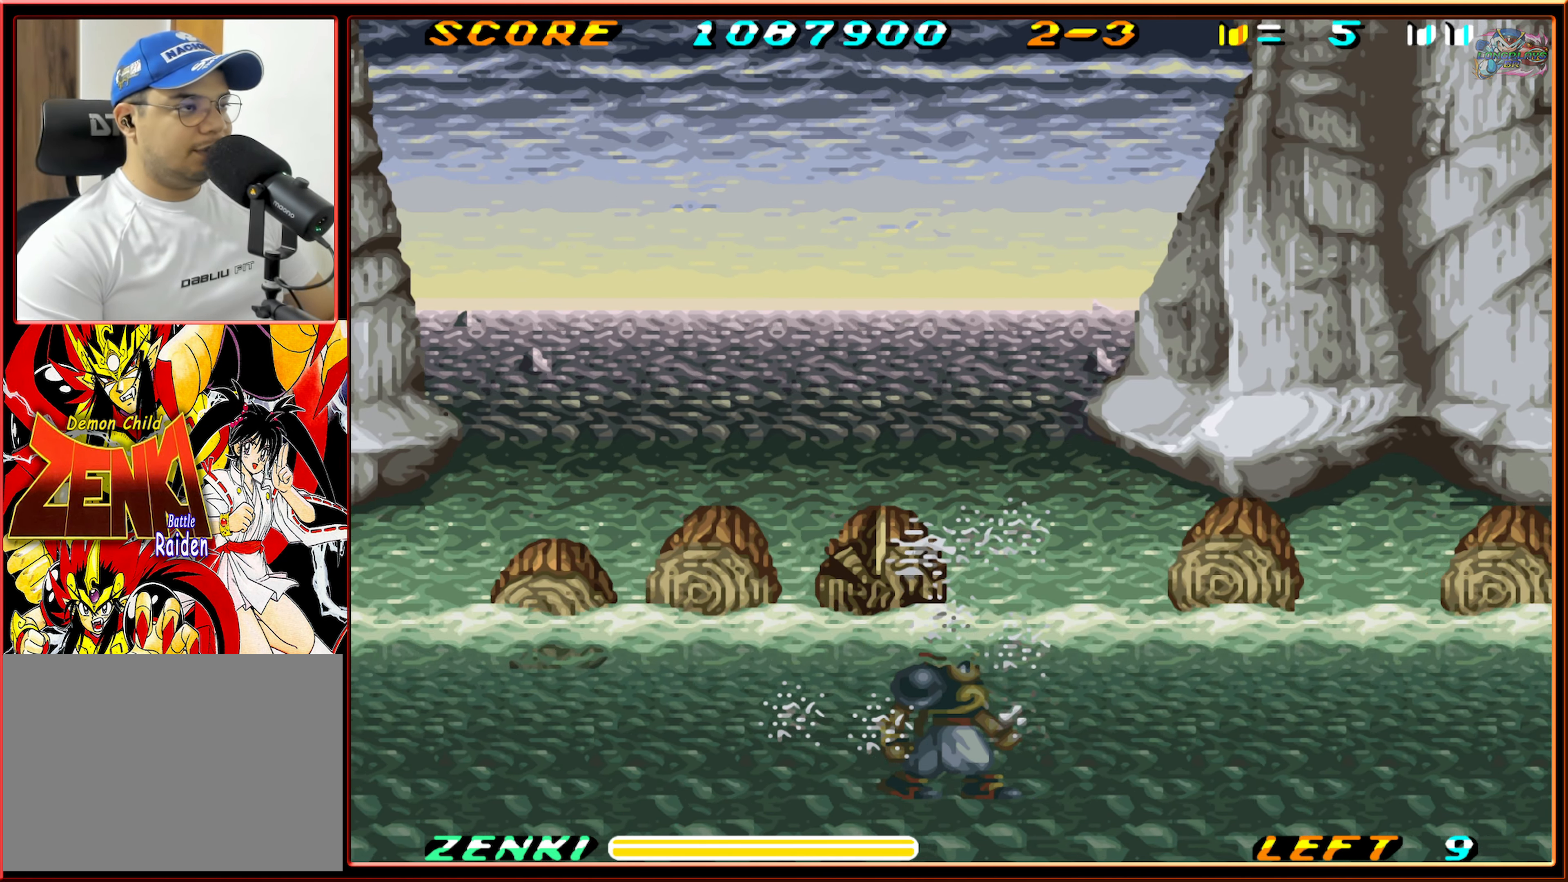
{"buttons": ["B", "DPAD_RIGHT"], "events": [[116, "A", "up"], [116, "DPAD_RIGHT", "down"], [316, "B", "down"]]}
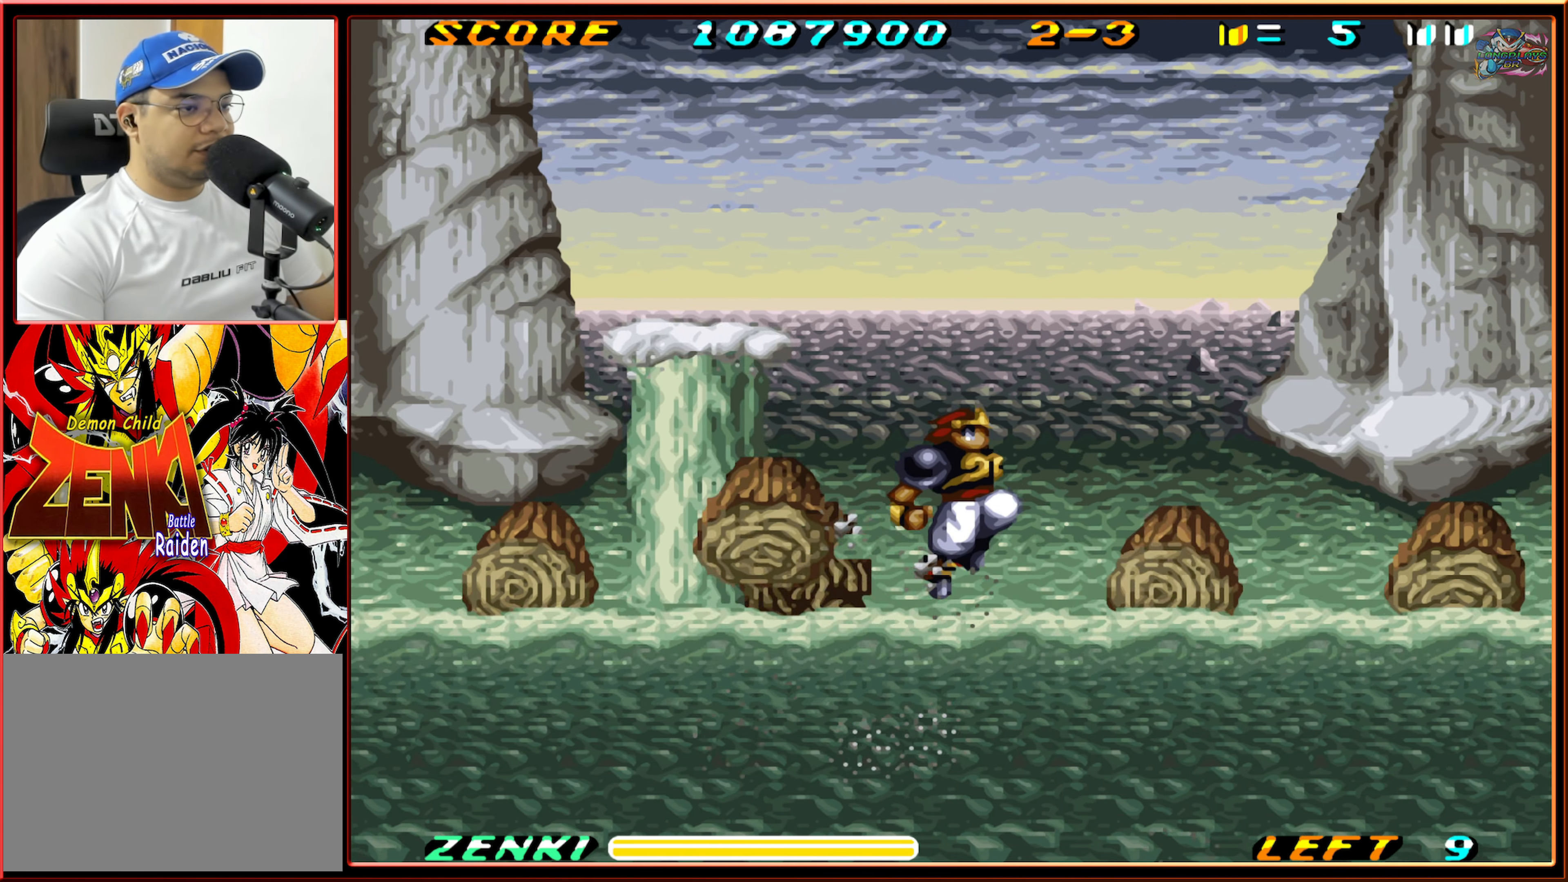
{"buttons": [], "events": [[83, "B", "up"], [150, "B", "down"], [266, "B", "up"], [316, "DPAD_RIGHT", "up"]]}
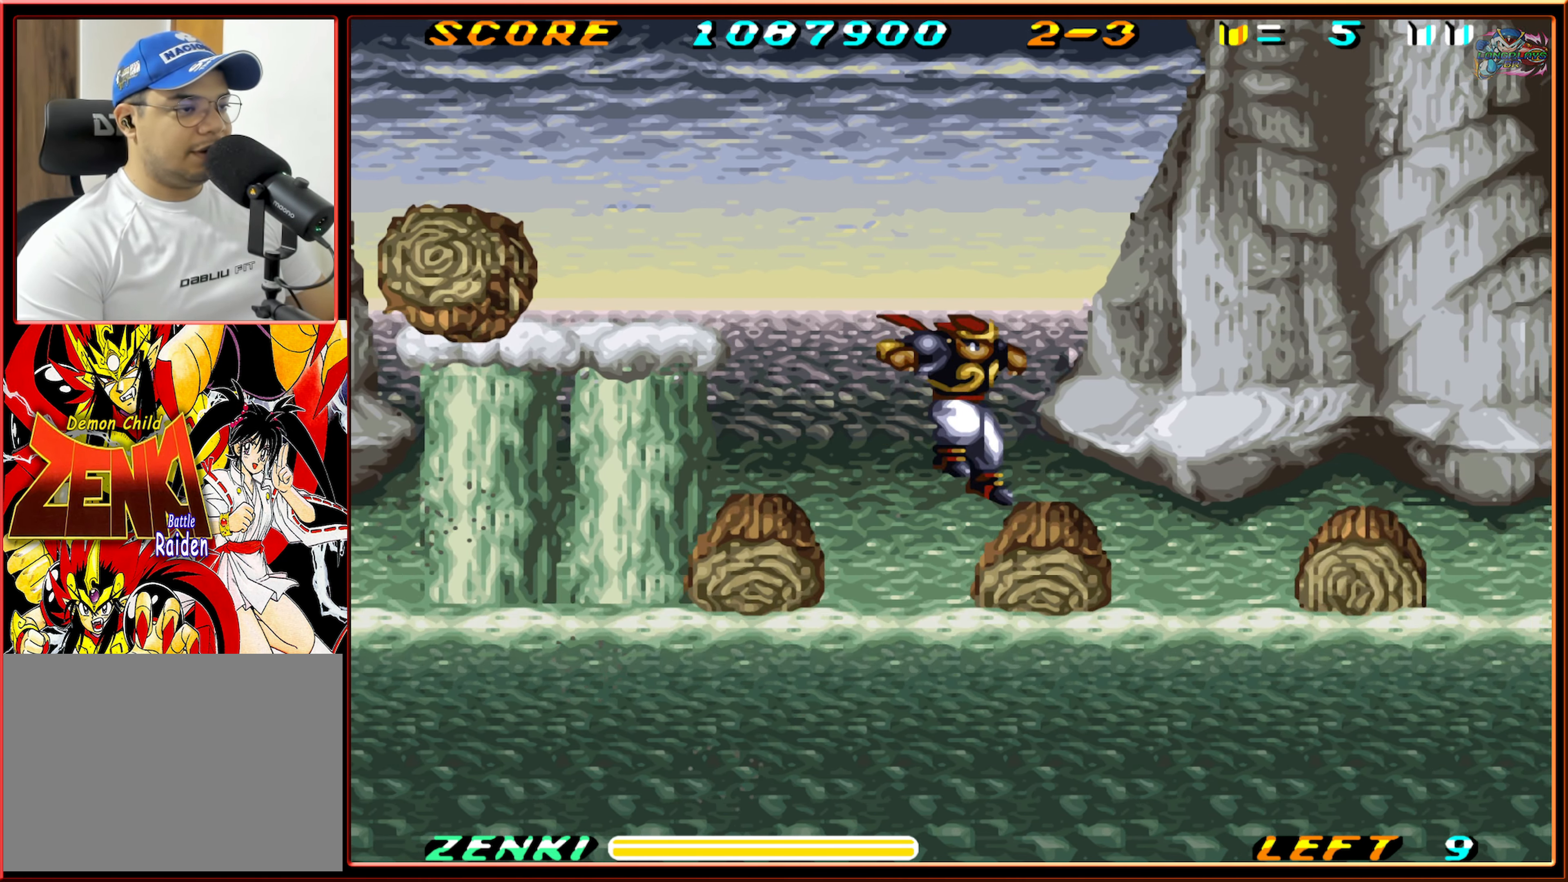
{"buttons": ["Y", "DPAD_RIGHT"], "events": [[66, "B", "down"], [166, "DPAD_RIGHT", "down"], [233, "B", "up"], [483, "Y", "down"]]}
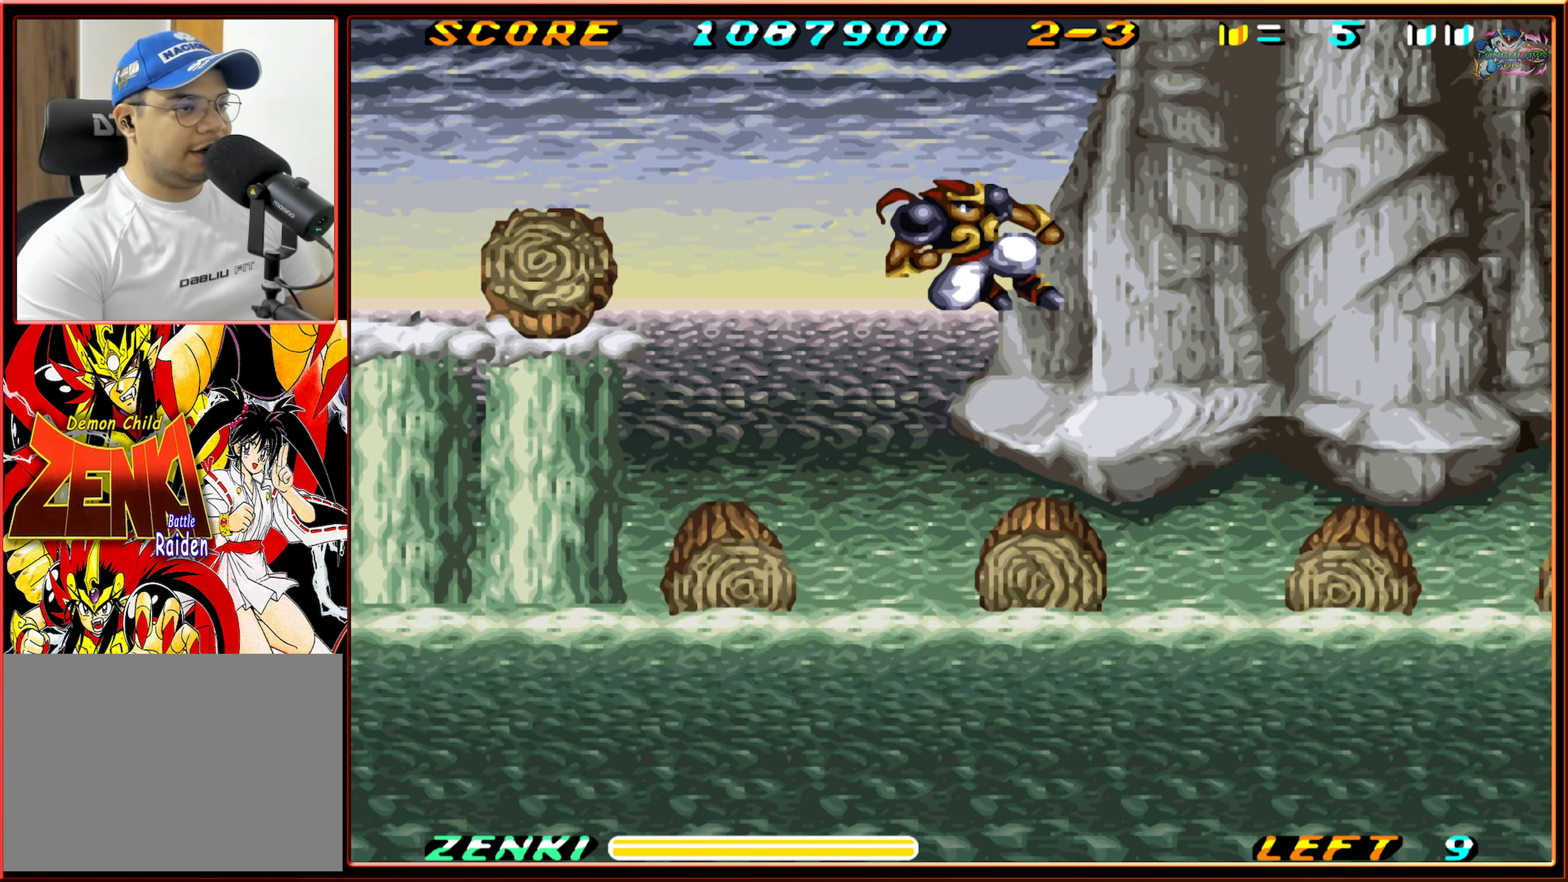
{"buttons": ["B", "DPAD_RIGHT"], "events": [[116, "Y", "up"], [467, "B", "down"]]}
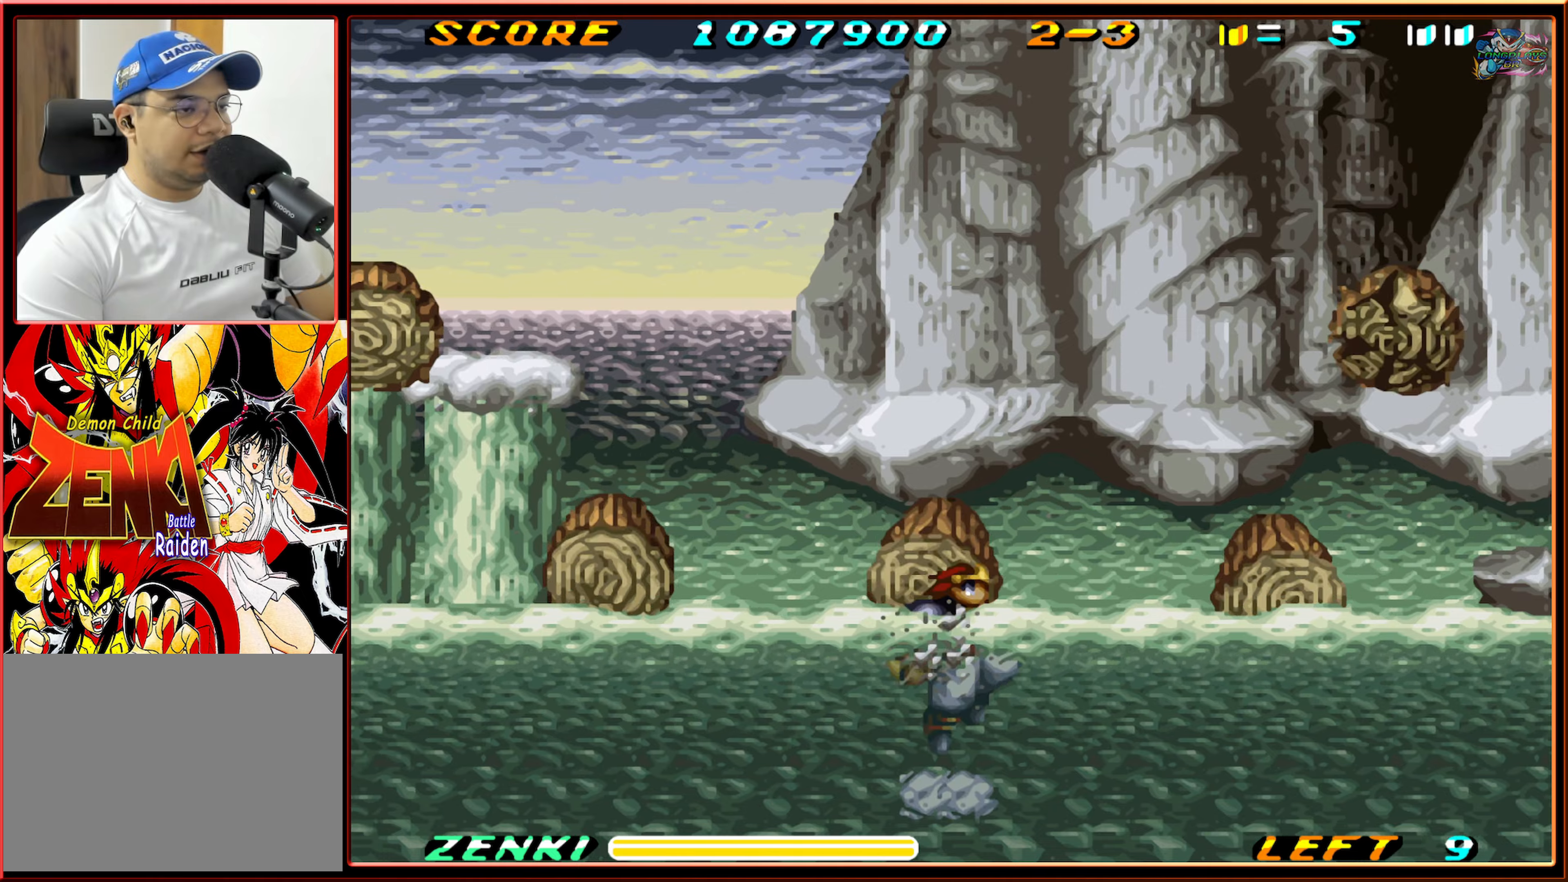
{"buttons": ["DPAD_RIGHT"], "events": [[400, "Y", "down"], [467, "B", "up"], [500, "Y", "up"]]}
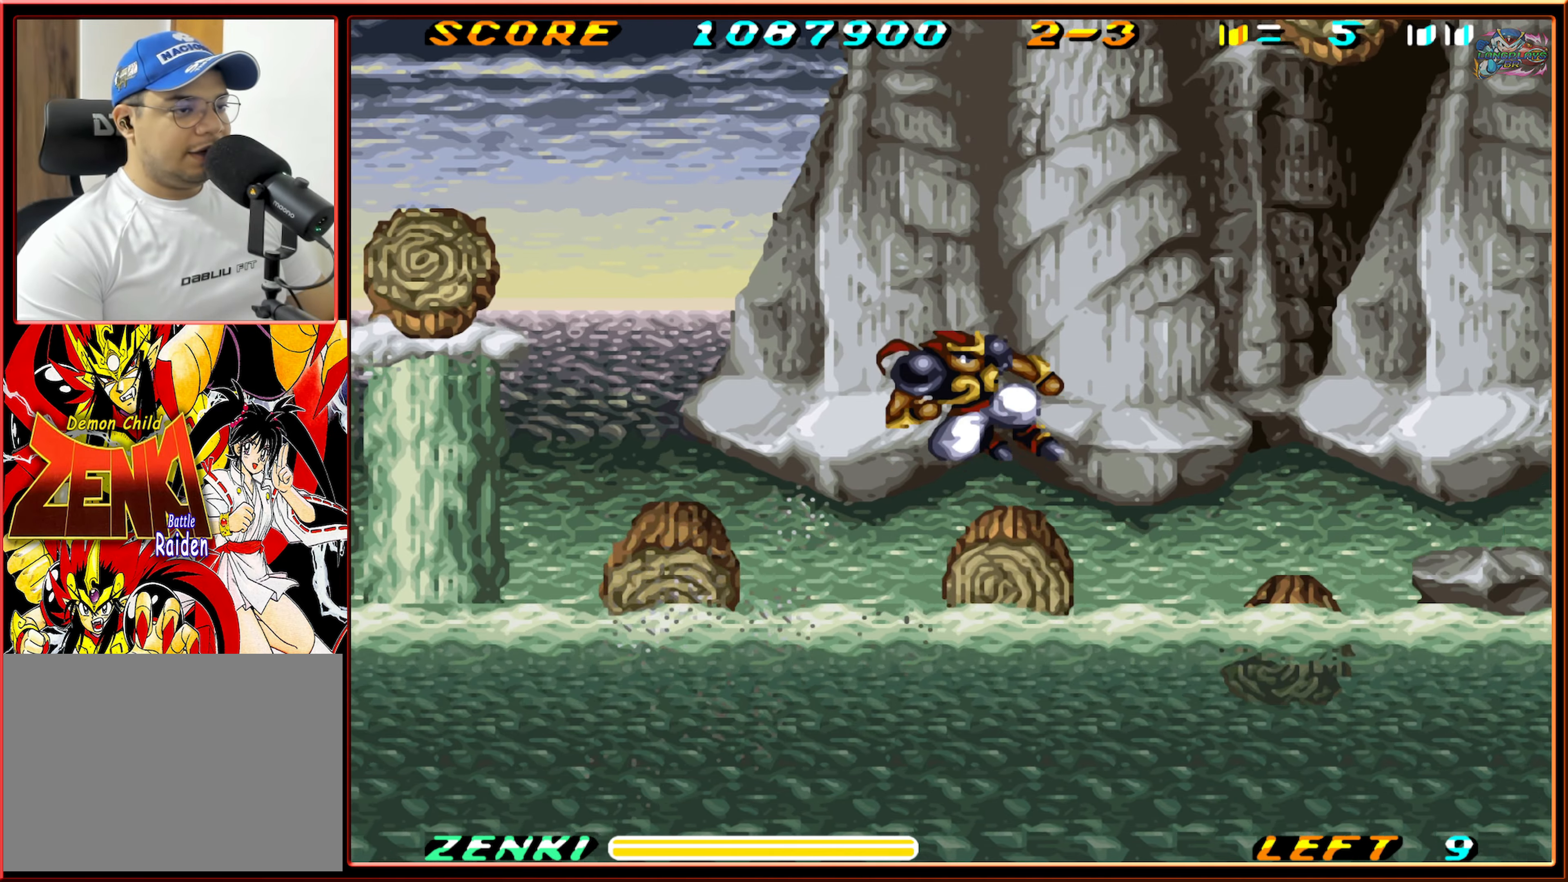
{"buttons": ["B", "DPAD_RIGHT"], "events": [[67, "DPAD_RIGHT", "up"], [233, "B", "down"], [367, "DPAD_RIGHT", "down"]]}
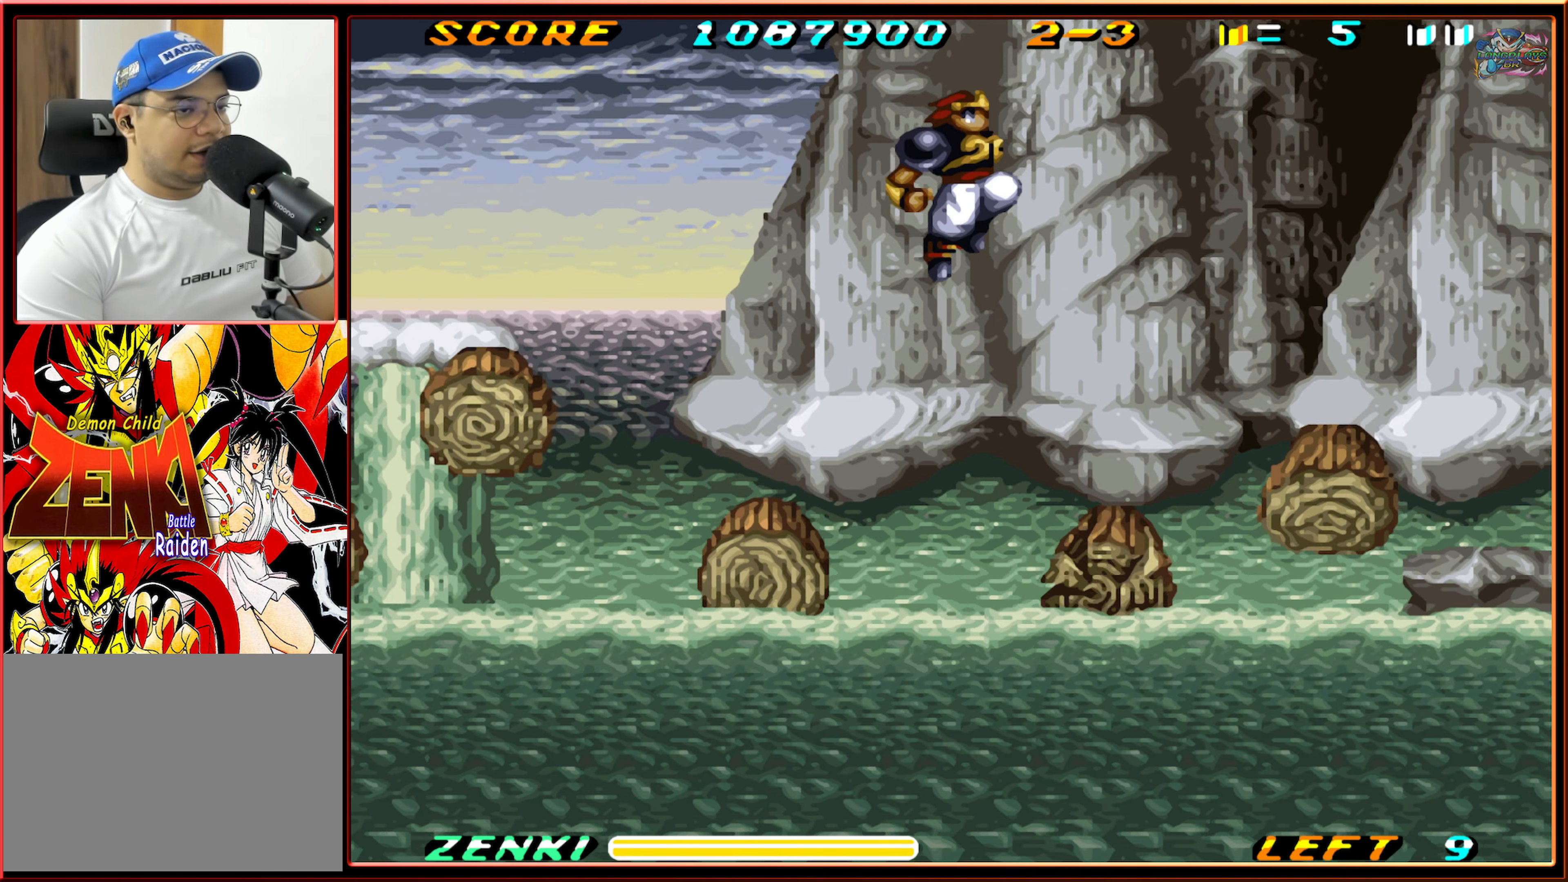
{"buttons": [], "events": [[50, "Y", "down"], [100, "B", "up"], [317, "Y", "up"], [433, "DPAD_RIGHT", "up"]]}
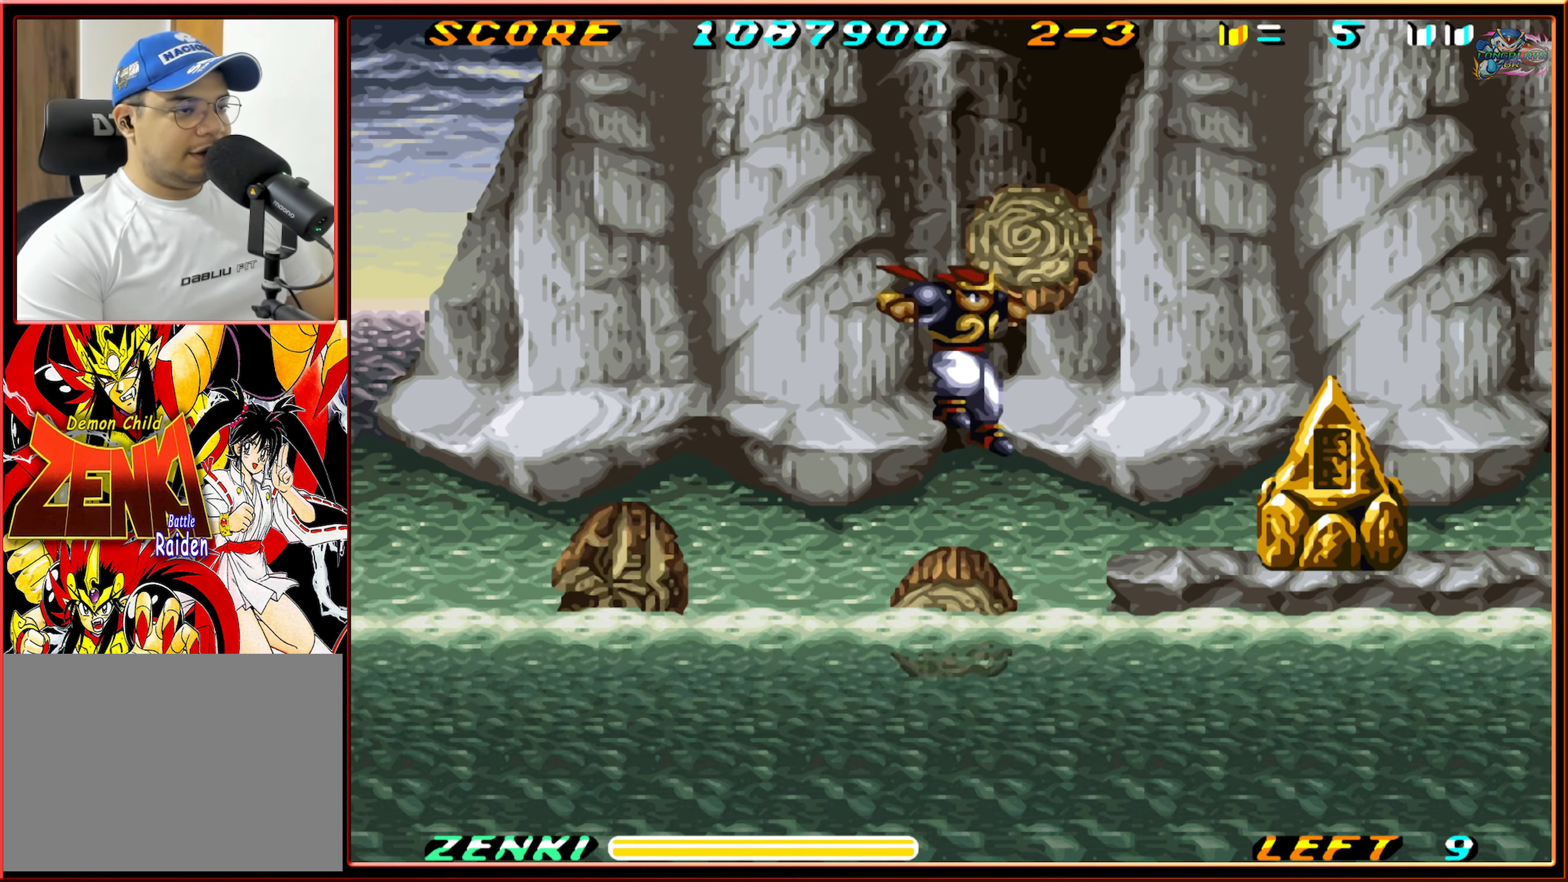
{"buttons": ["B", "Y", "DPAD_RIGHT"], "events": [[283, "B", "down"], [350, "DPAD_RIGHT", "down"], [500, "Y", "down"]]}
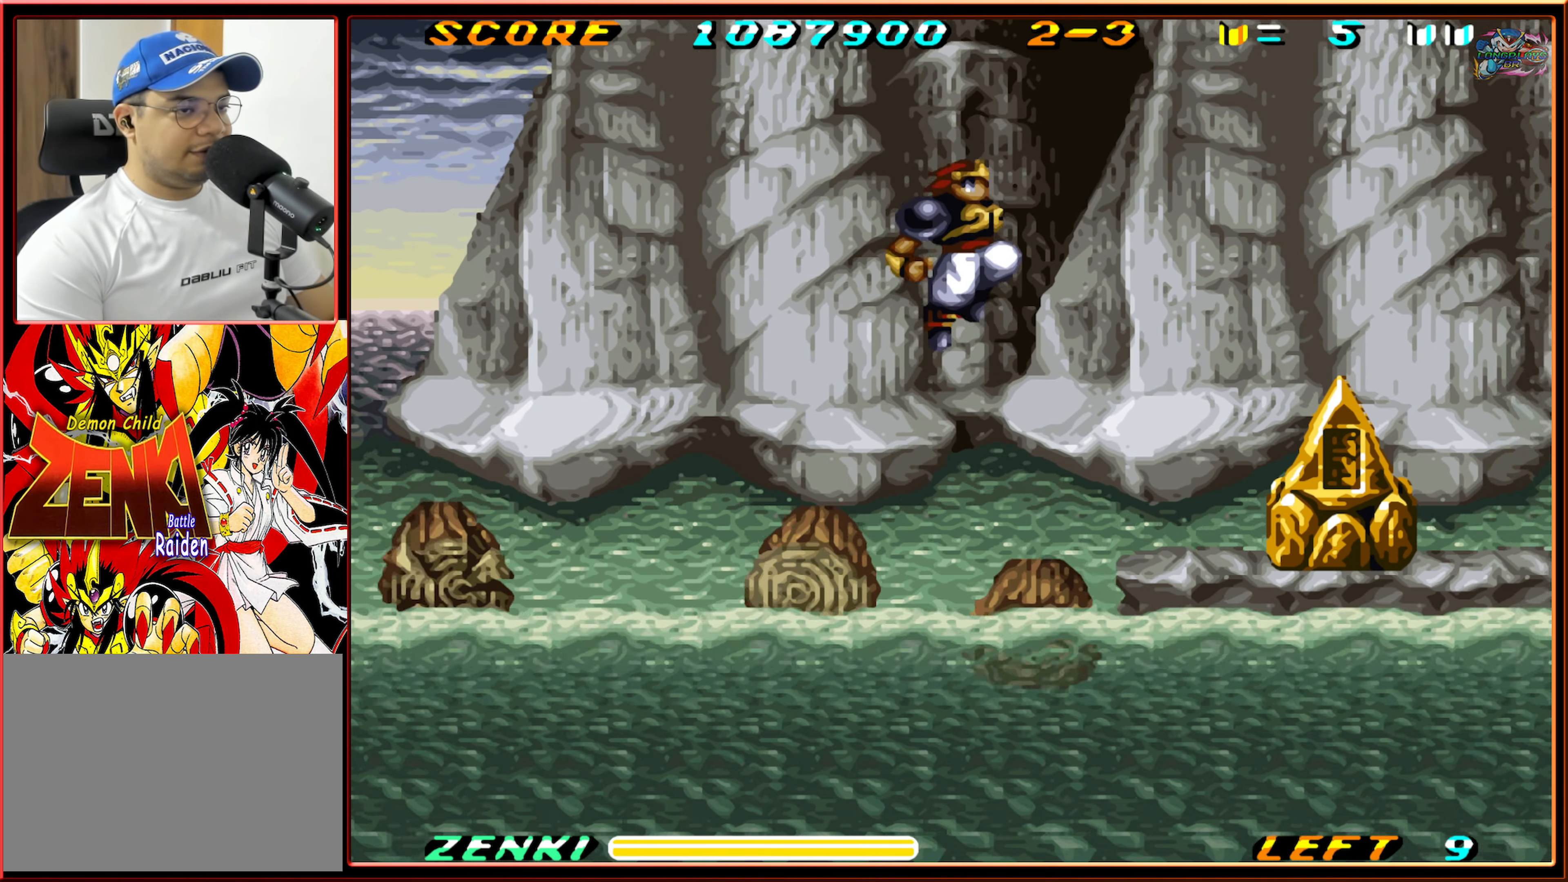
{"buttons": [], "events": [[50, "B", "up"], [150, "Y", "up"], [317, "DPAD_RIGHT", "up"]]}
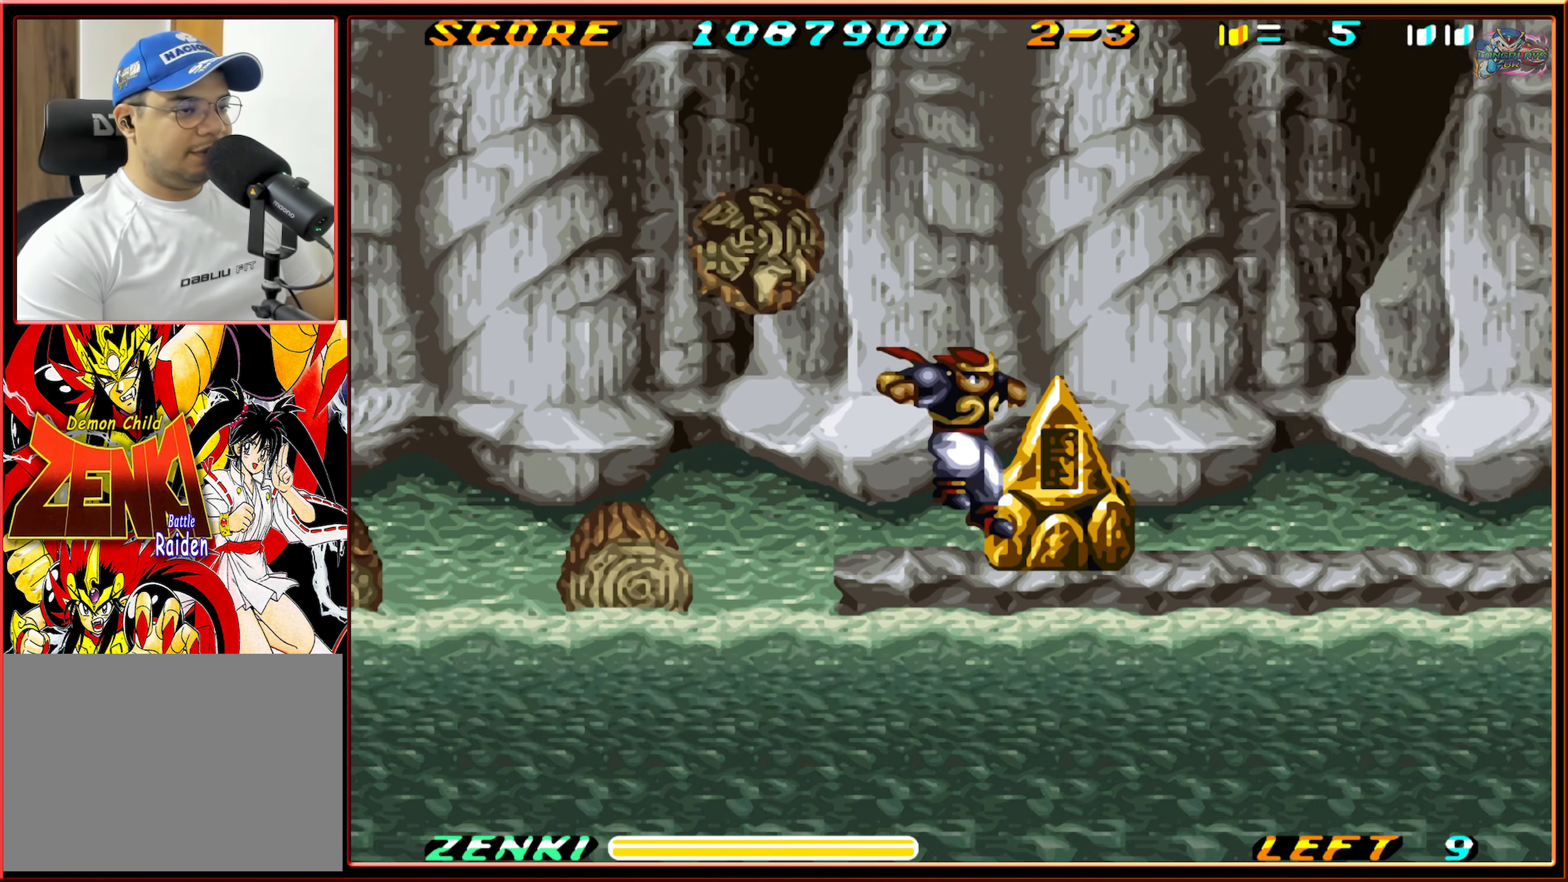
{"buttons": ["DPAD_RIGHT"], "events": [[183, "DPAD_LEFT", "down"], [400, "DPAD_LEFT", "up"], [467, "DPAD_RIGHT", "down"]]}
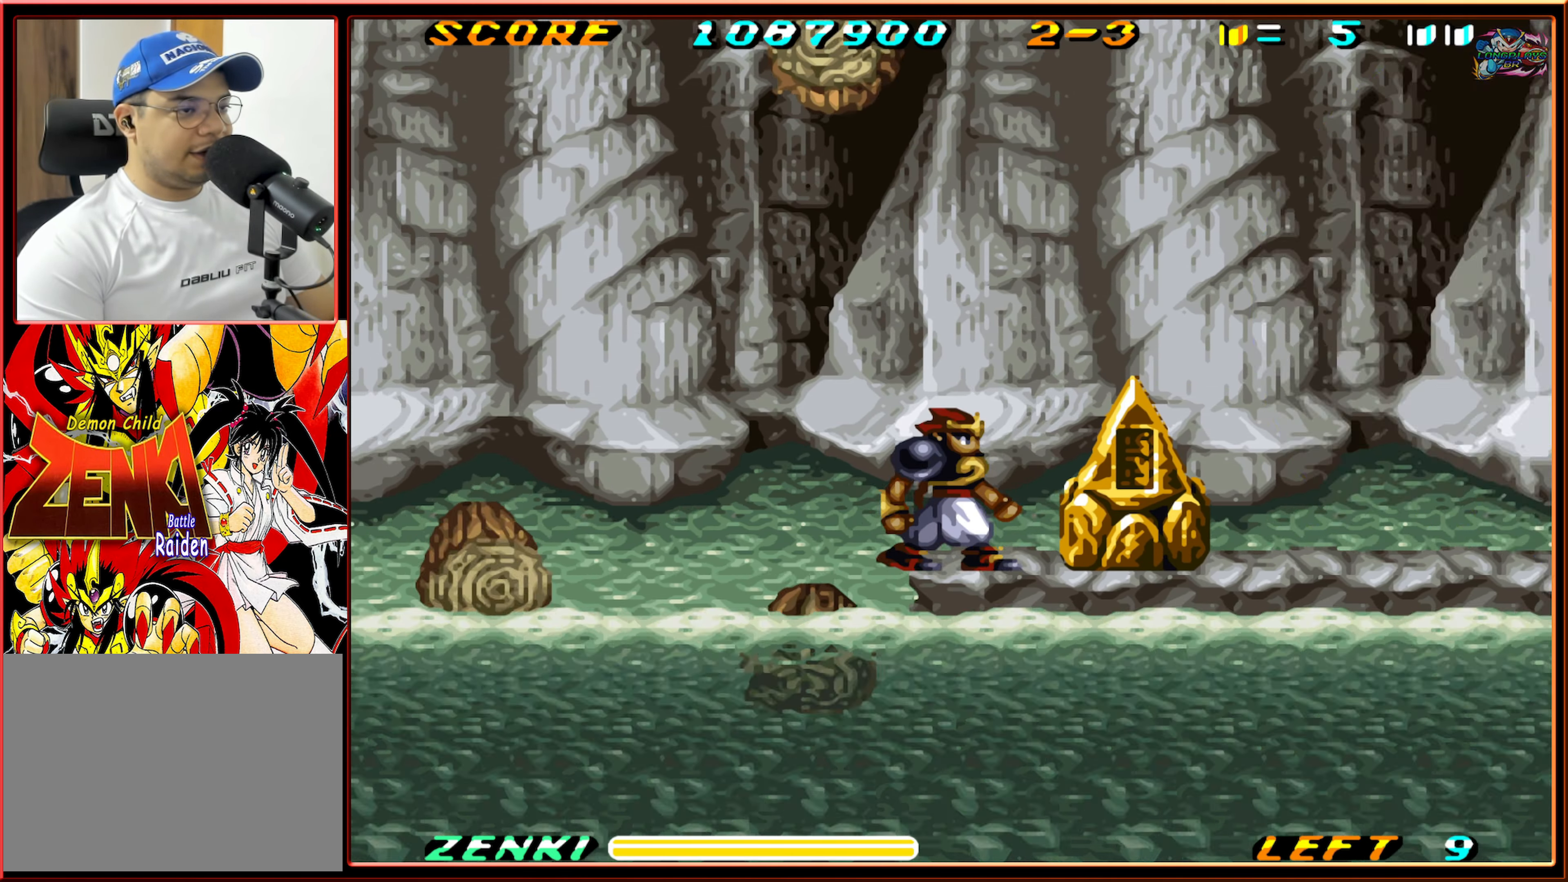
{"buttons": ["DPAD_DOWN"], "events": [[117, "DPAD_RIGHT", "up"], [167, "DPAD_DOWN", "down"], [183, "Y", "down"], [267, "Y", "up"], [367, "Y", "down"], [433, "Y", "up"]]}
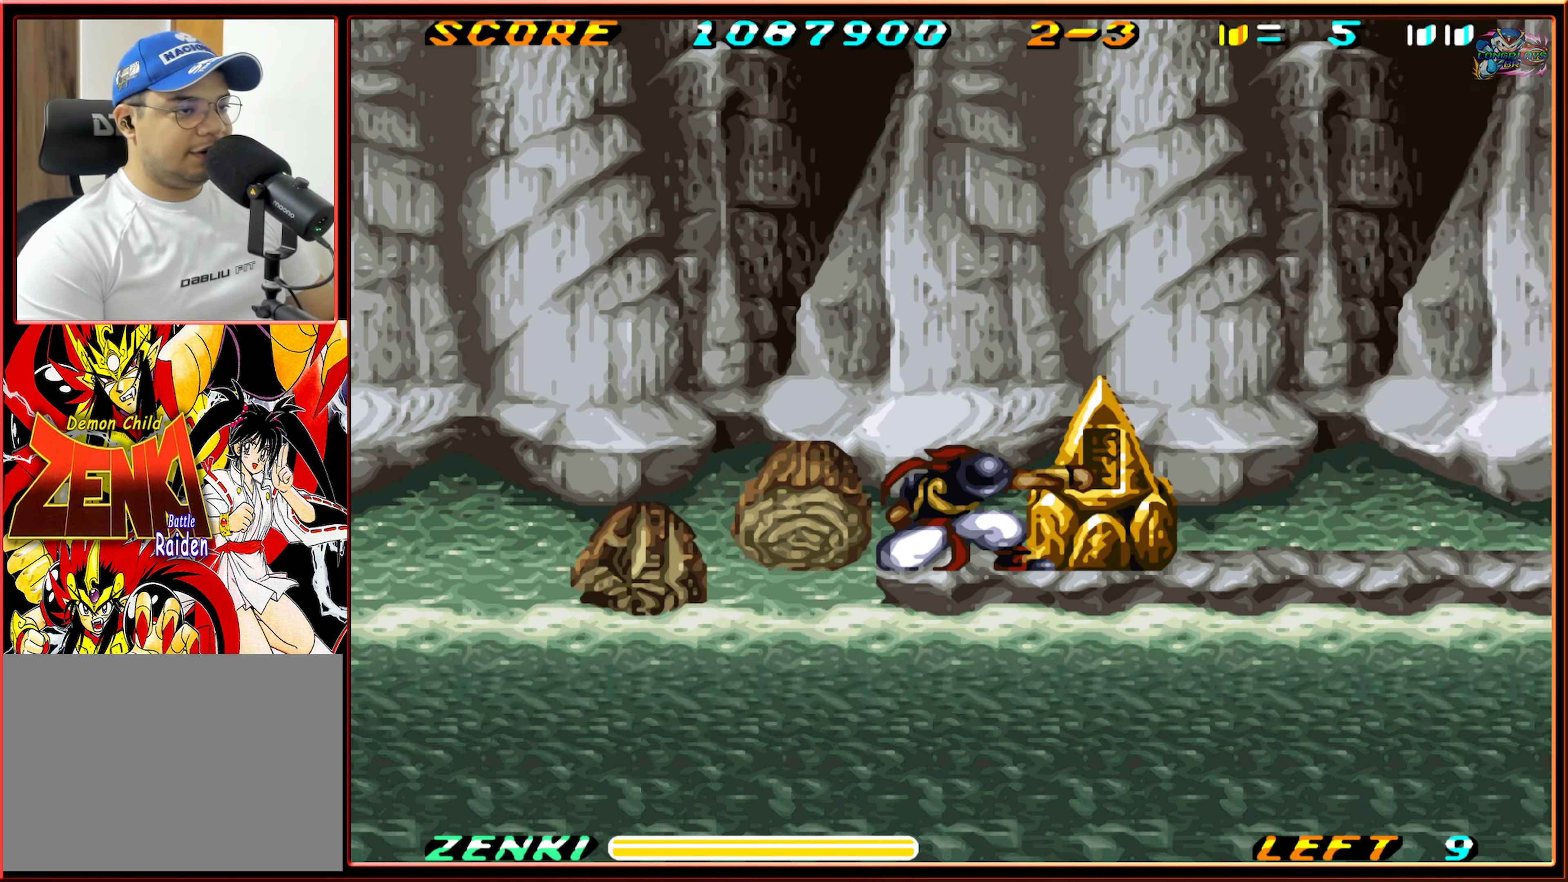
{"buttons": [], "events": [[17, "Y", "down"], [83, "Y", "up"], [150, "Y", "down"], [233, "Y", "up"], [300, "DPAD_DOWN", "up"]]}
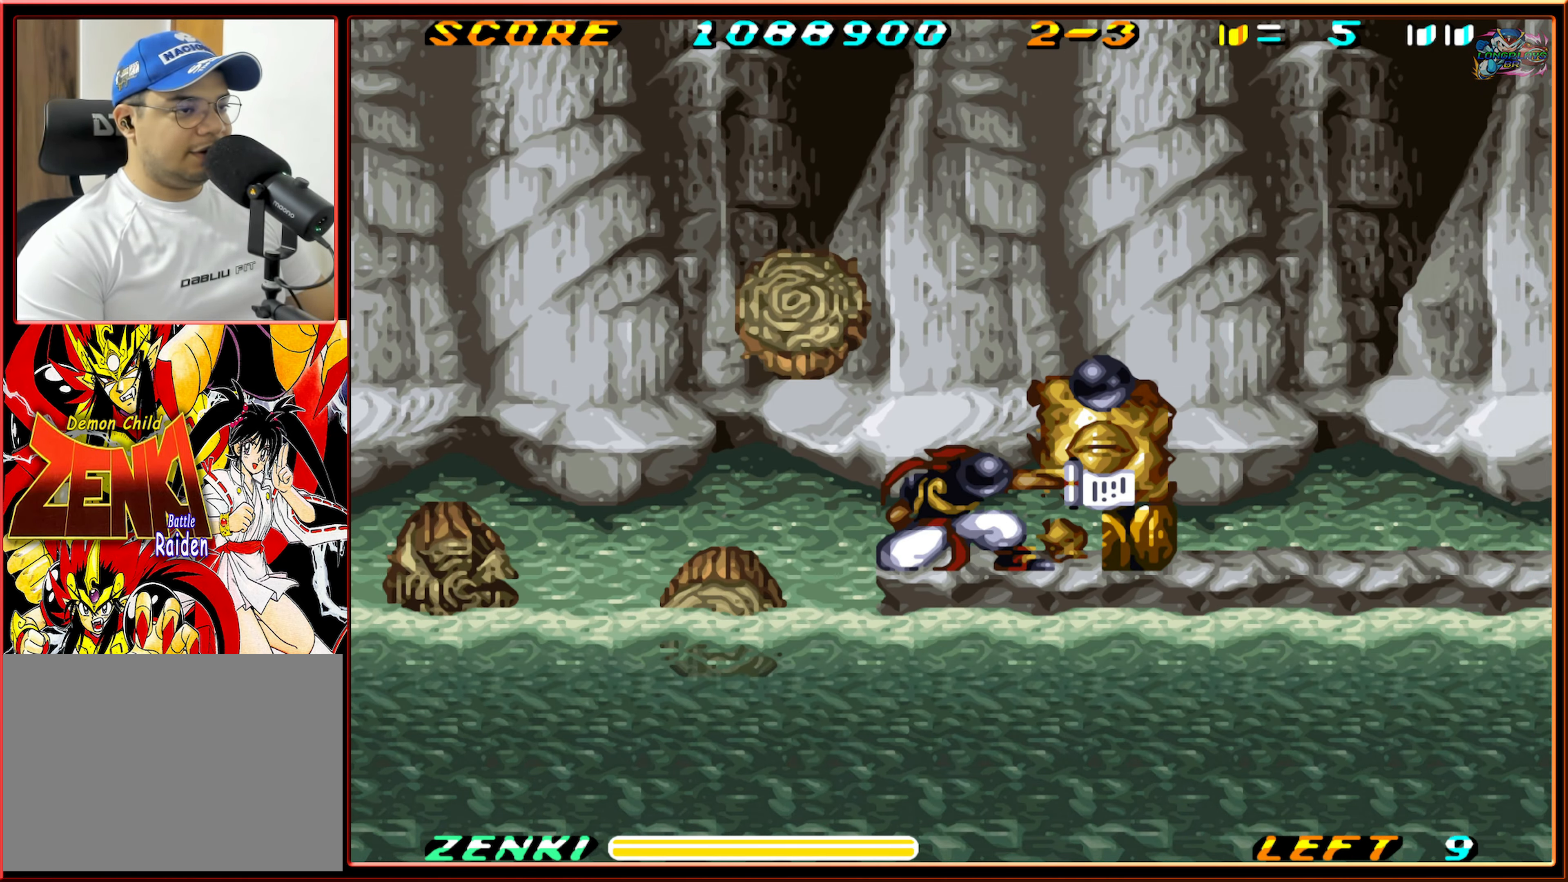
{"buttons": [], "events": [[167, "DPAD_LEFT", "down"], [233, "DPAD_LEFT", "up"], [400, "DPAD_RIGHT", "down"], [500, "DPAD_RIGHT", "up"]]}
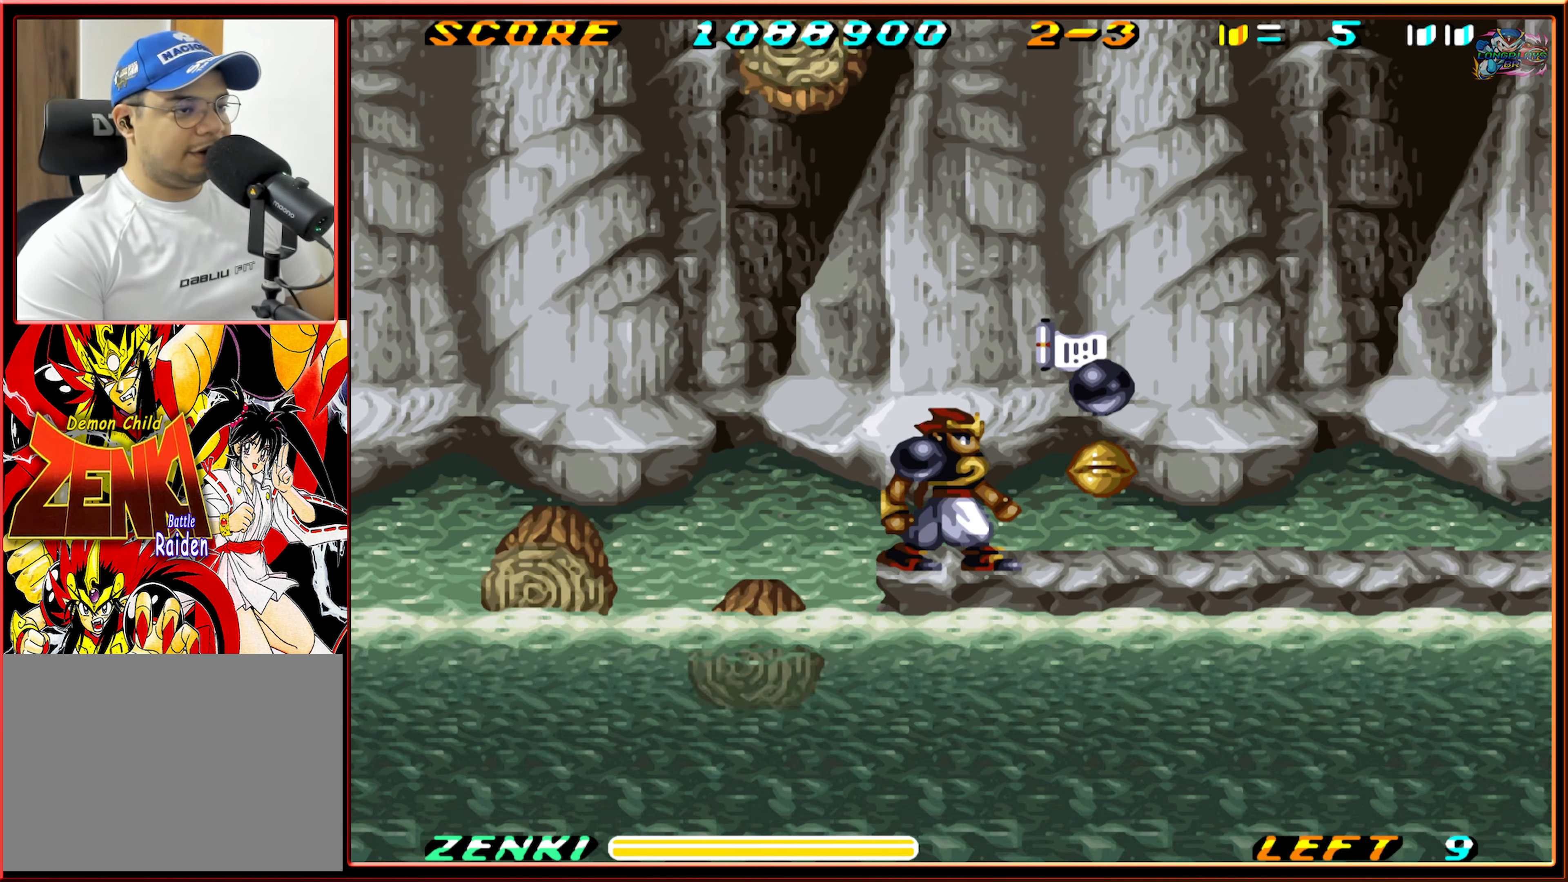
{"buttons": ["Y", "DPAD_DOWN"], "events": [[83, "DPAD_DOWN", "down"], [167, "Y", "down"], [233, "Y", "up"], [317, "Y", "down"], [383, "Y", "up"], [467, "Y", "down"]]}
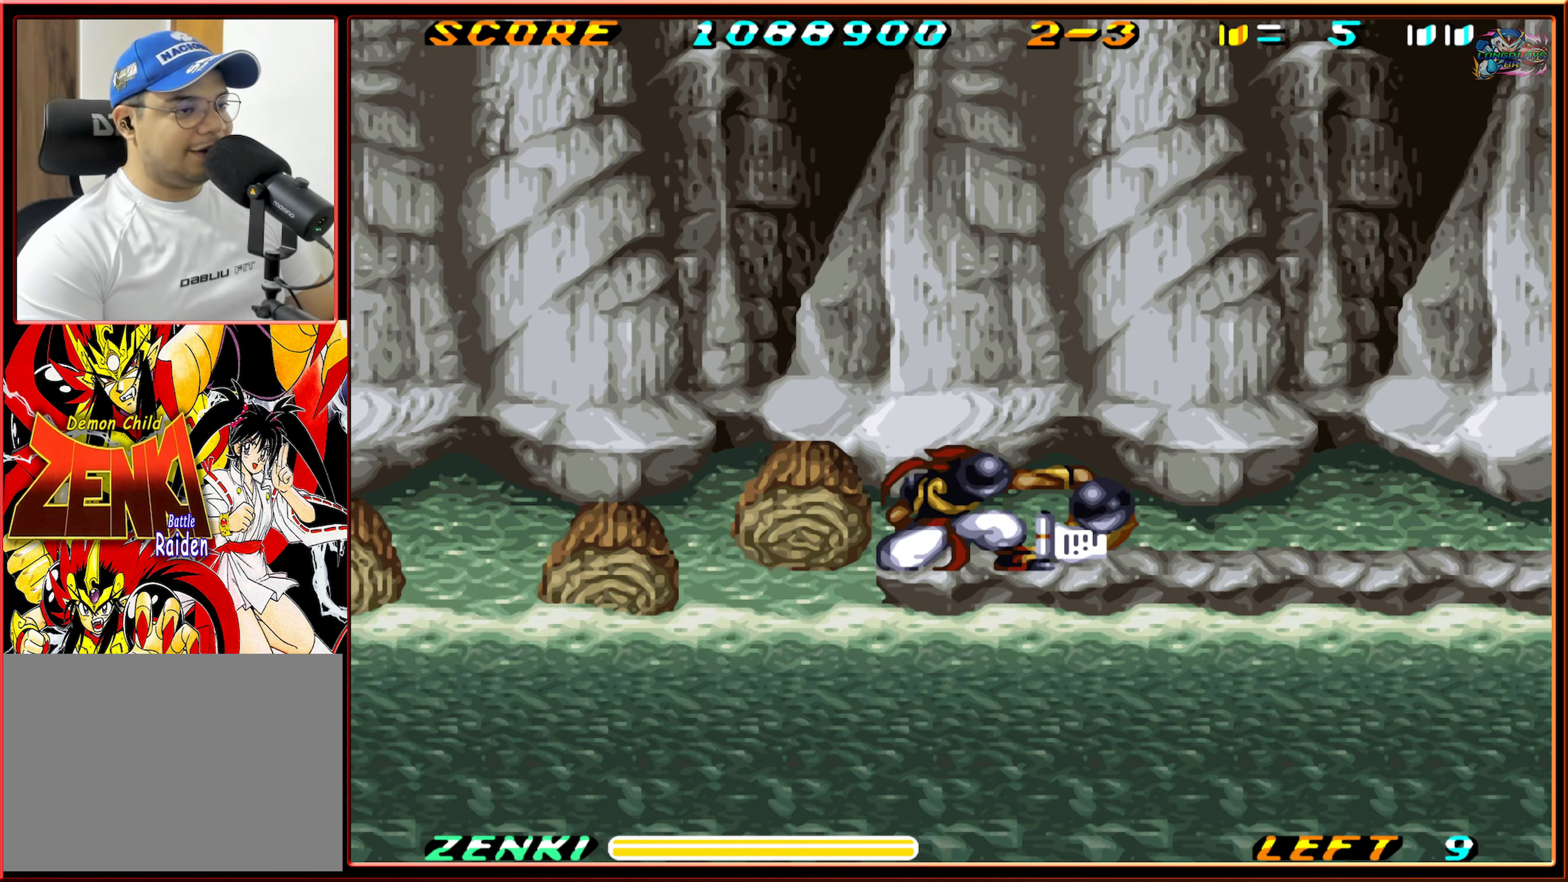
{"buttons": ["DPAD_DOWN"], "events": [[34, "Y", "up"], [117, "Y", "down"], [184, "Y", "up"], [250, "Y", "down"], [334, "Y", "up"], [417, "Y", "down"], [484, "Y", "up"]]}
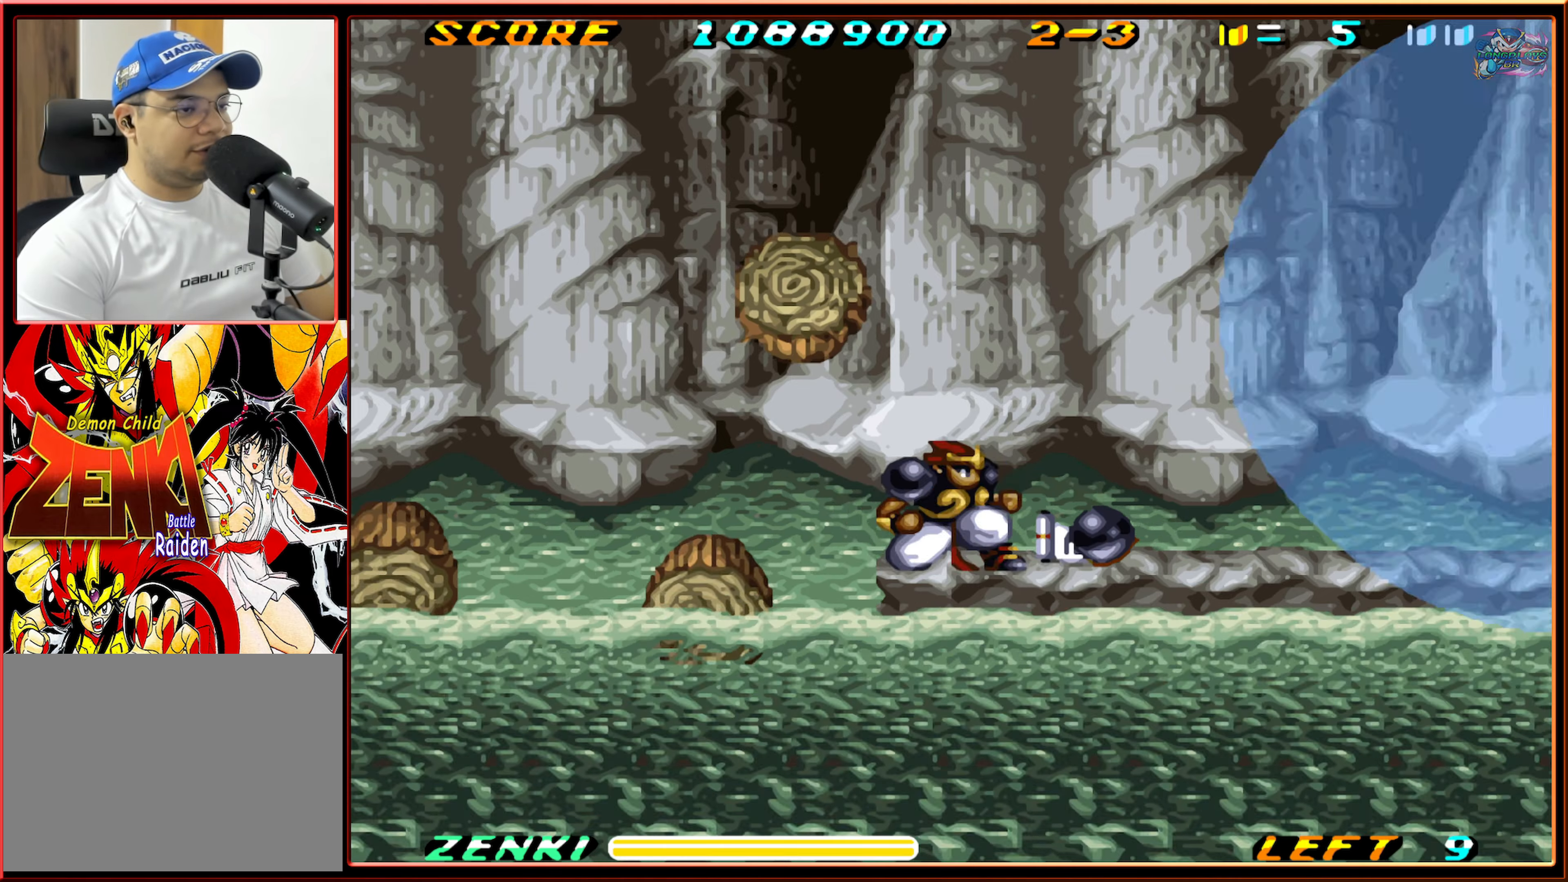
{"buttons": ["DPAD_DOWN"], "events": [[67, "Y", "down"], [134, "Y", "up"], [217, "Y", "down"], [300, "Y", "up"], [384, "Y", "down"], [467, "Y", "up"]]}
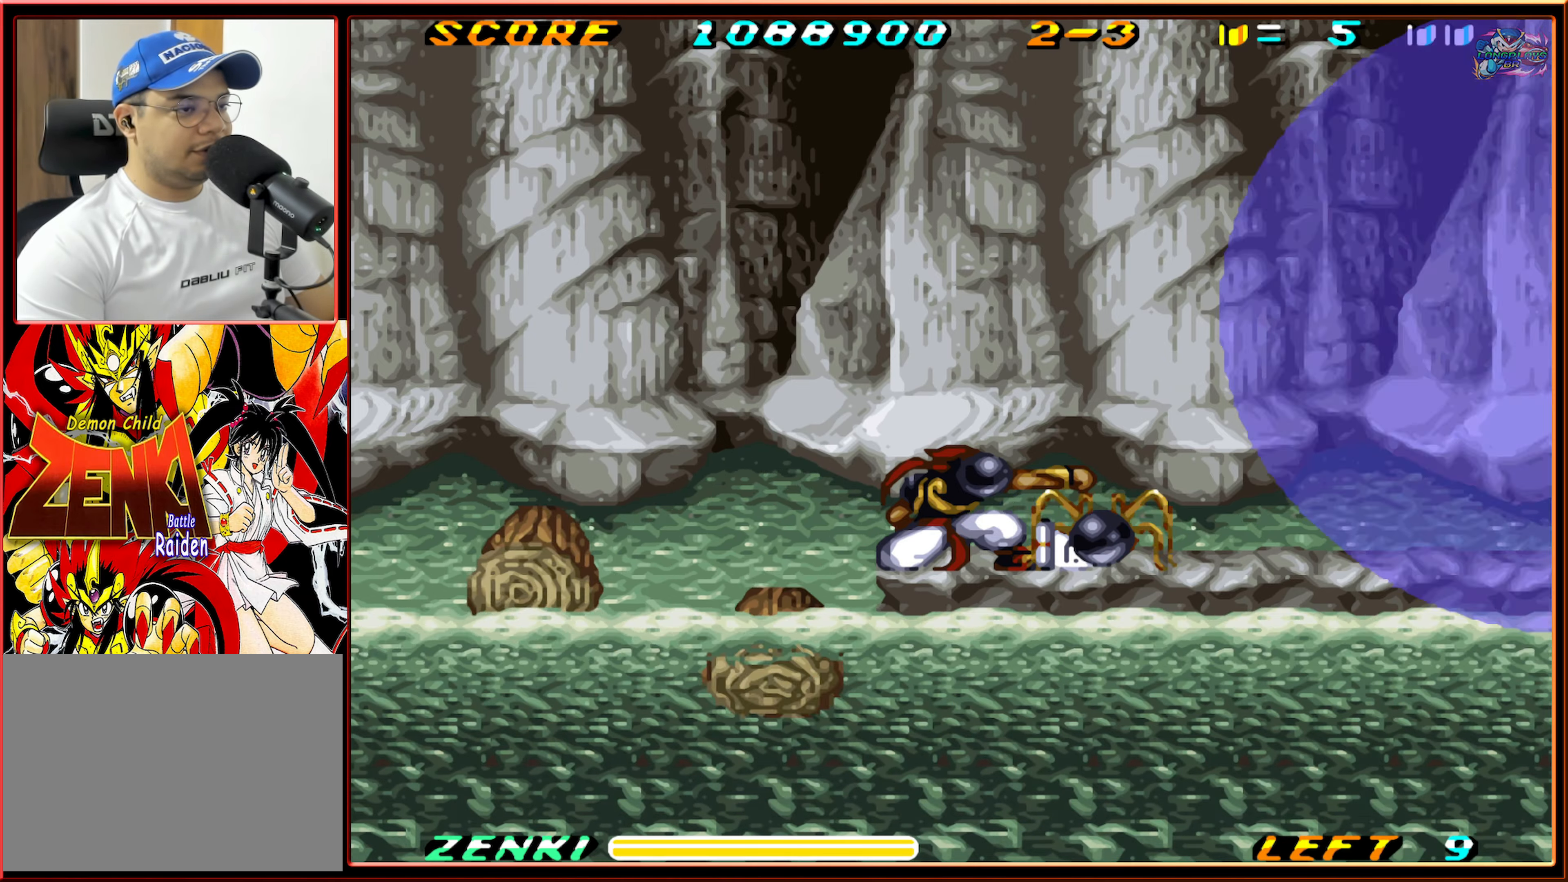
{"buttons": ["Y", "DPAD_DOWN"], "events": [[34, "Y", "down"], [134, "Y", "up"], [184, "Y", "down"], [250, "Y", "up"], [350, "Y", "down"], [417, "Y", "up"], [484, "Y", "down"]]}
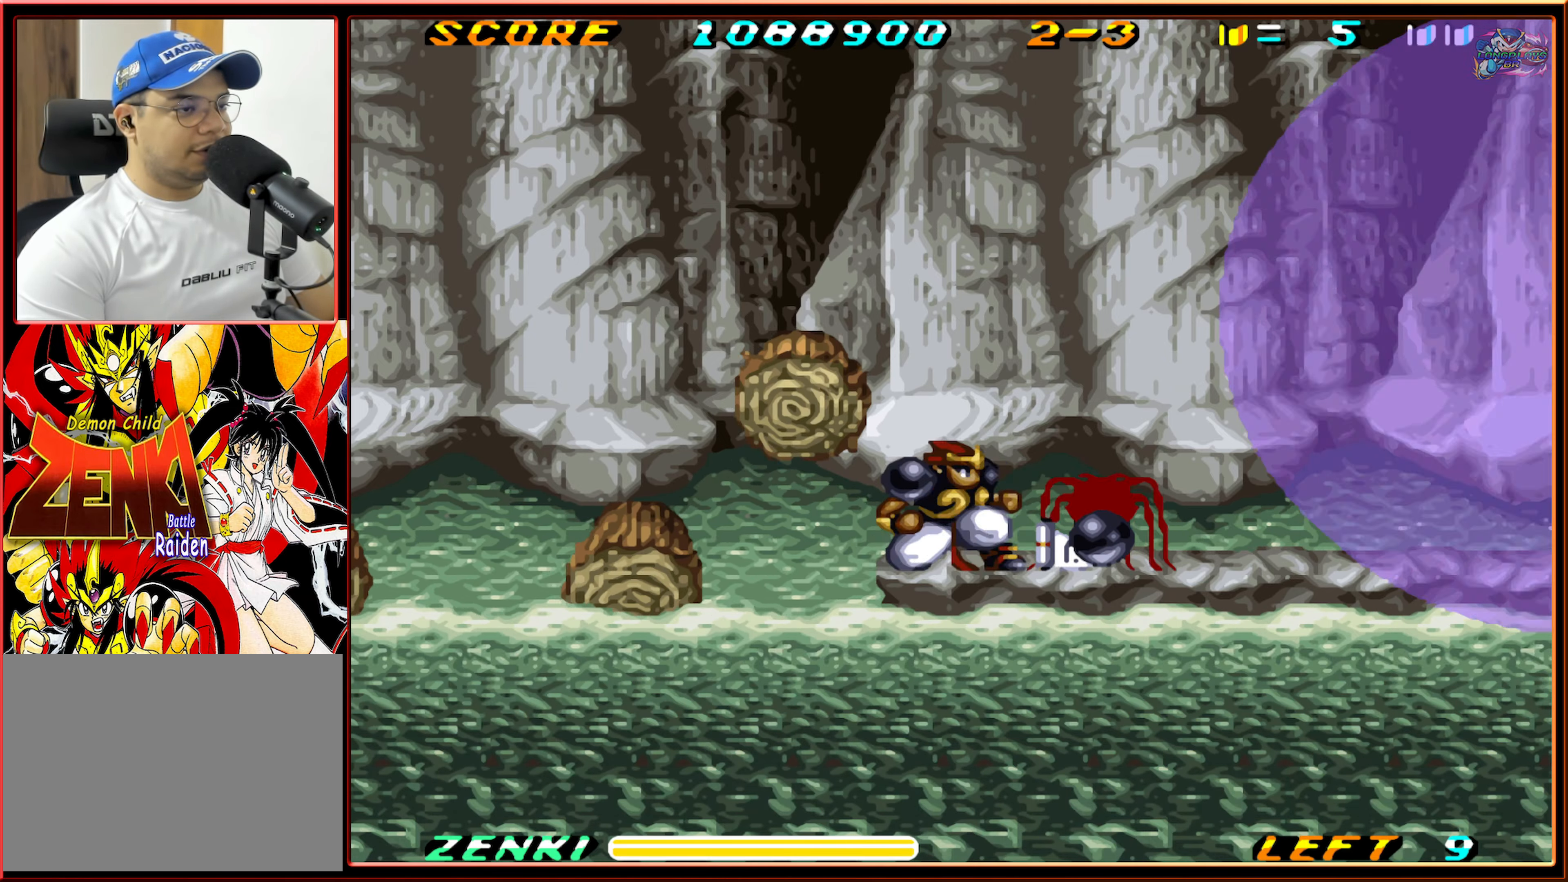
{"buttons": ["Y", "DPAD_DOWN"], "events": [[67, "Y", "up"], [150, "Y", "down"], [217, "Y", "up"], [284, "Y", "down"], [384, "Y", "up"], [450, "Y", "down"]]}
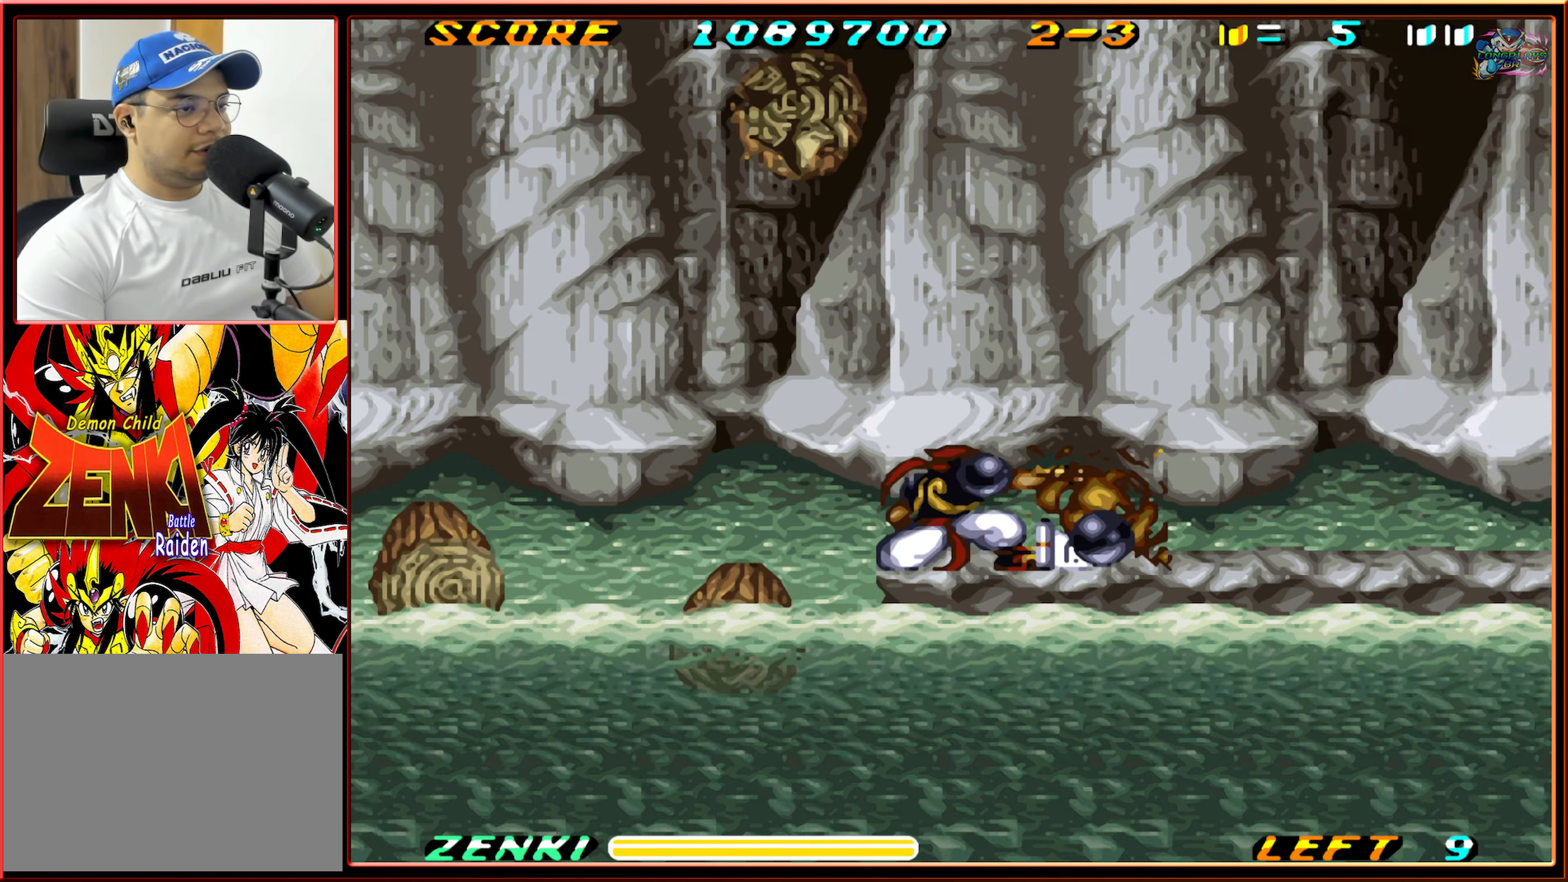
{"buttons": ["DPAD_RIGHT"], "events": [[67, "Y", "up"], [200, "DPAD_DOWN", "up"], [317, "DPAD_RIGHT", "down"]]}